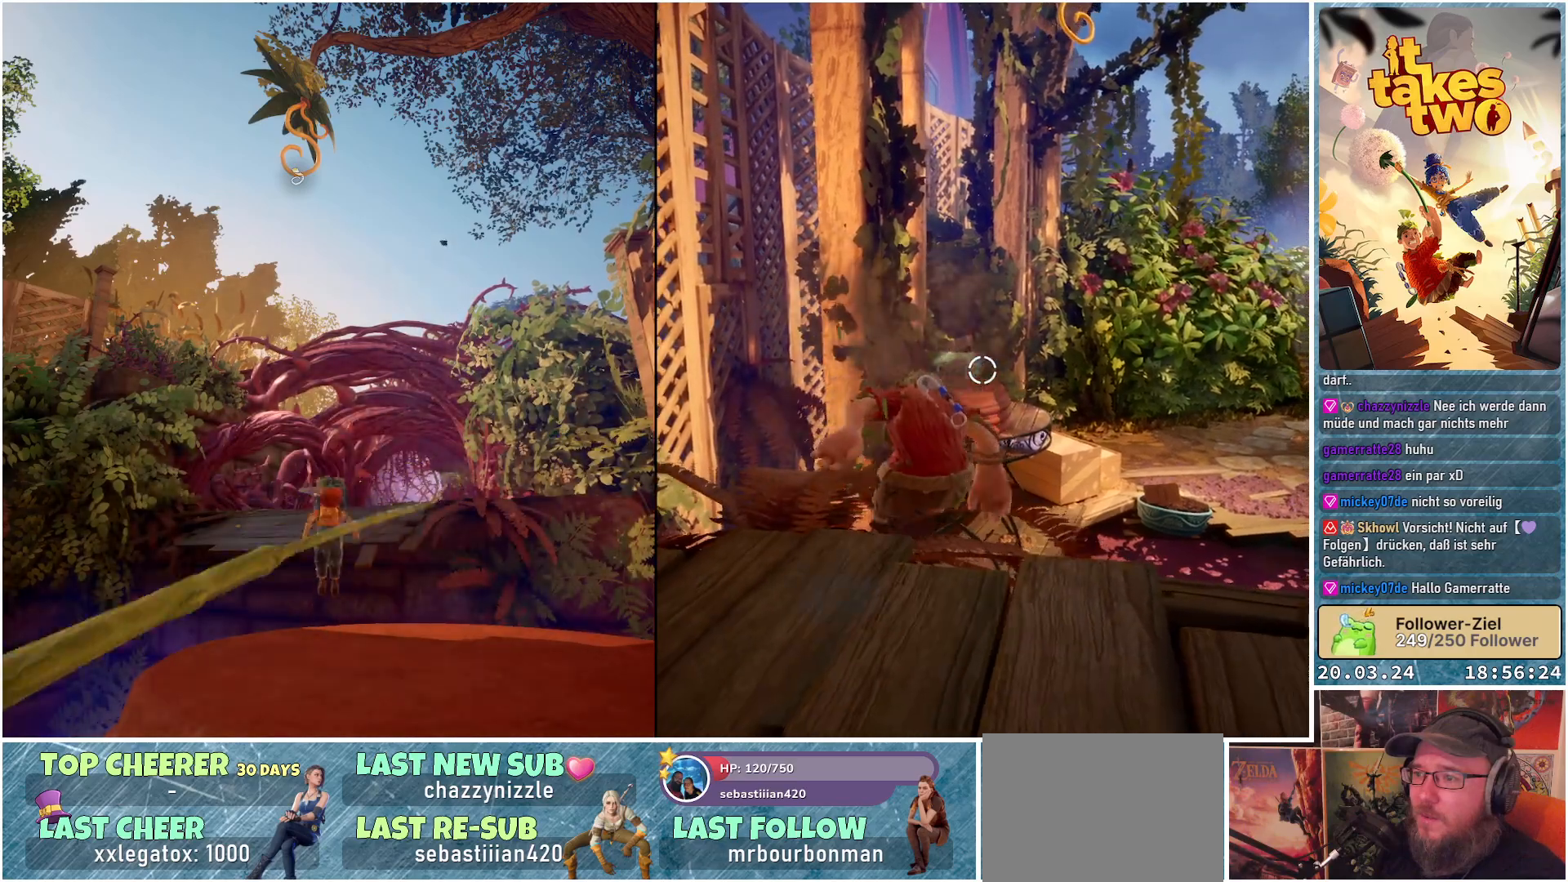
Gameplay with a controller (Xbox layout); each line is a JSON object with the inputs held at the frame after it. "events" lists button and stick changes between this image and that frame as [ms after this image, input, new state], when the widget could be followed in between. Not read: R3.
{"buttons": [], "left_stick": "center", "right_stick": "center", "events": [[100, "A", "up"]]}
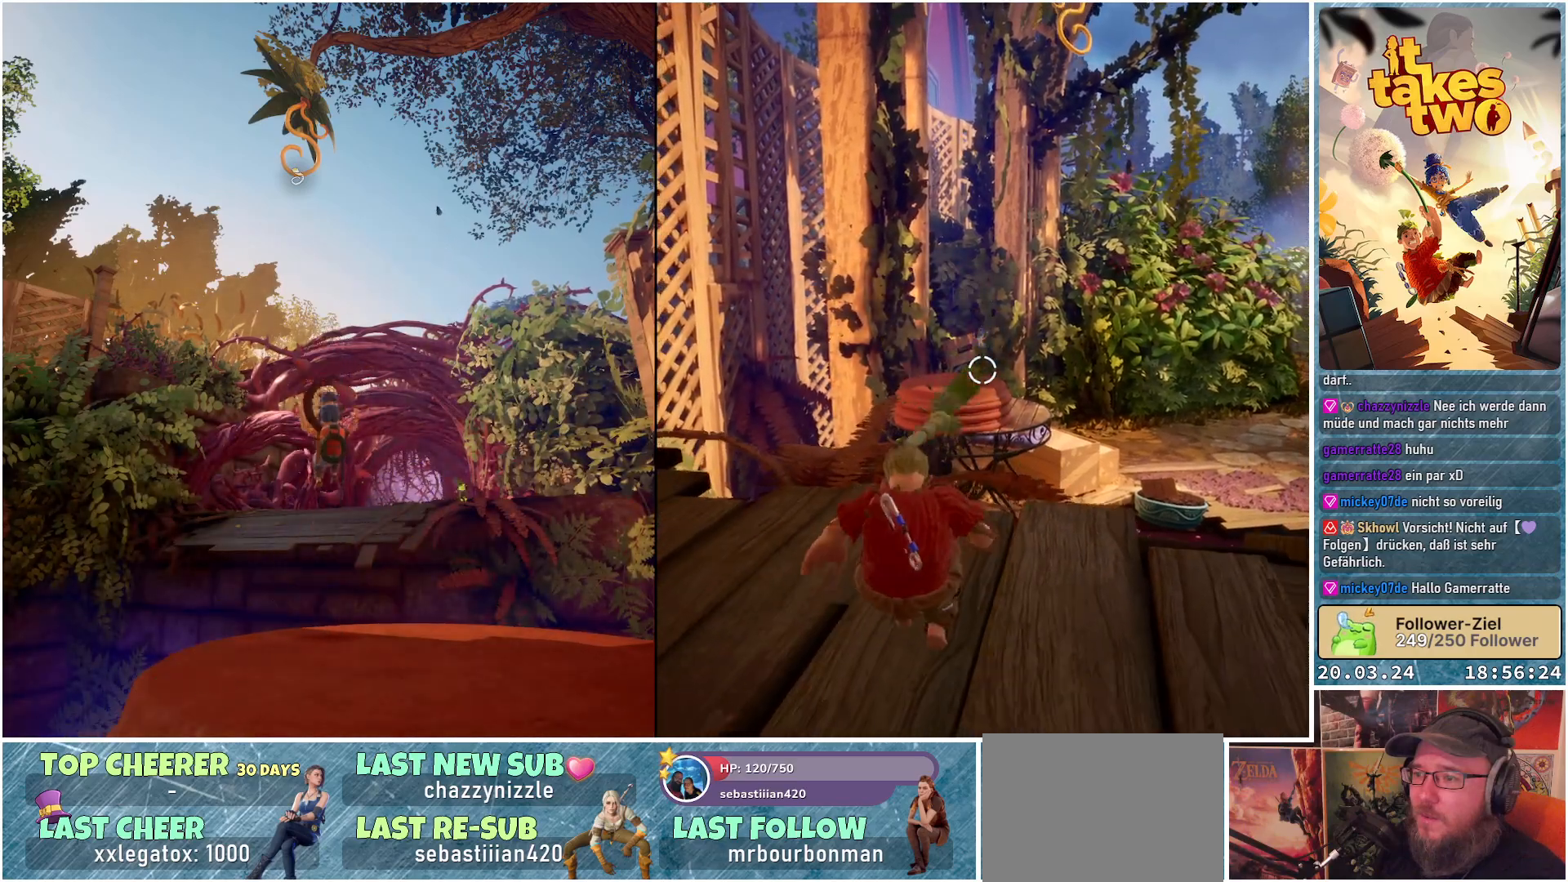
{"buttons": [], "left_stick": "center", "right_stick": "center", "events": []}
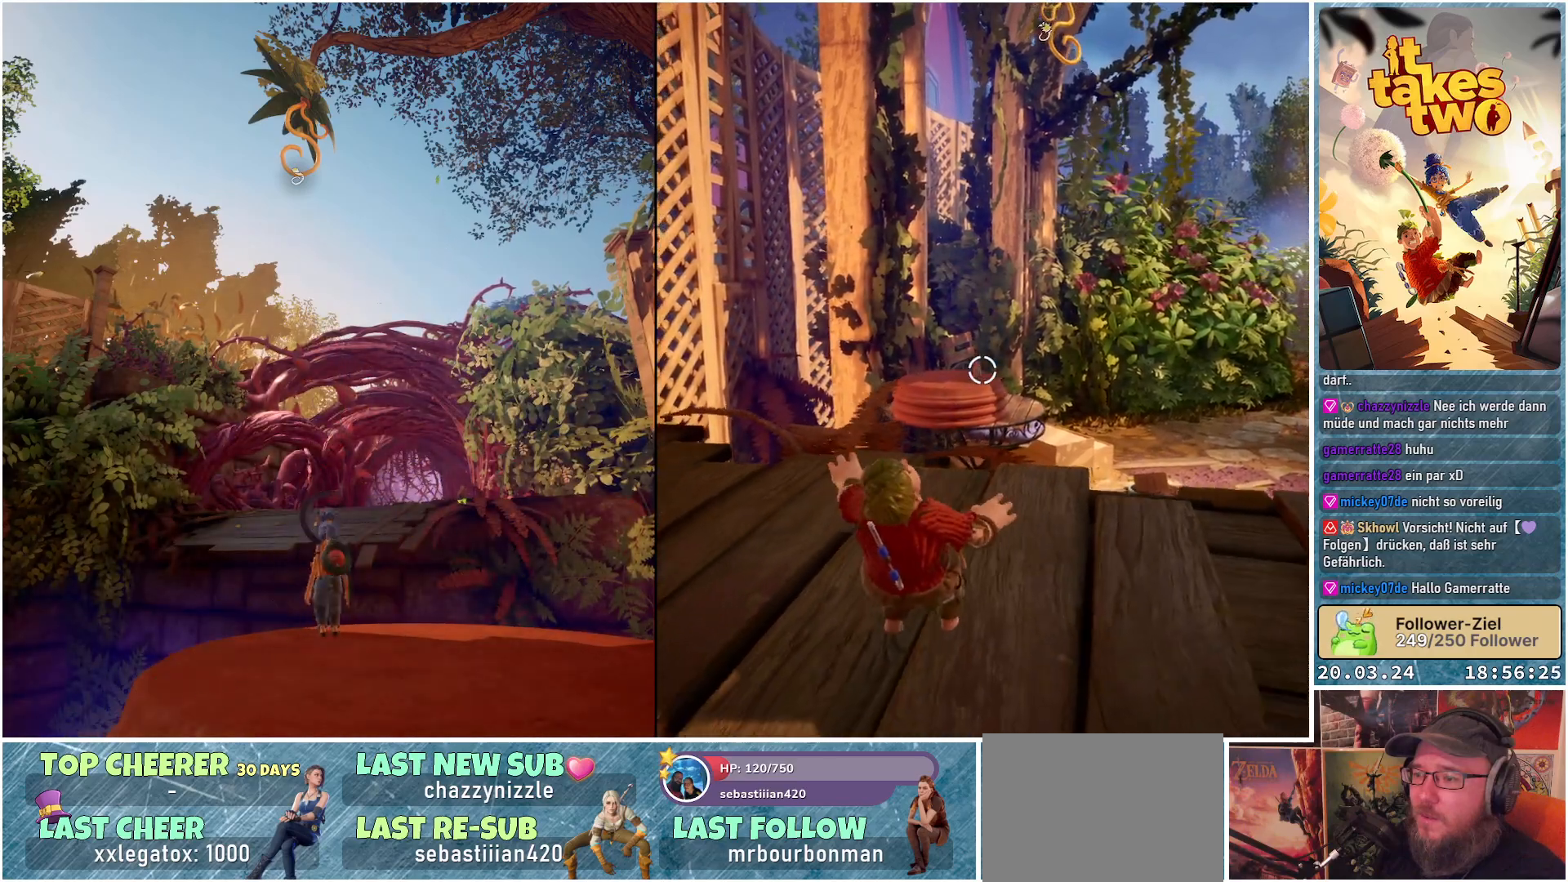
{"buttons": ["A"], "left_stick": "center", "right_stick": "center", "events": [[50, "A", "down"], [183, "A", "up"], [233, "left_stick", "up"], [333, "left_stick", "center"], [383, "A", "down"]]}
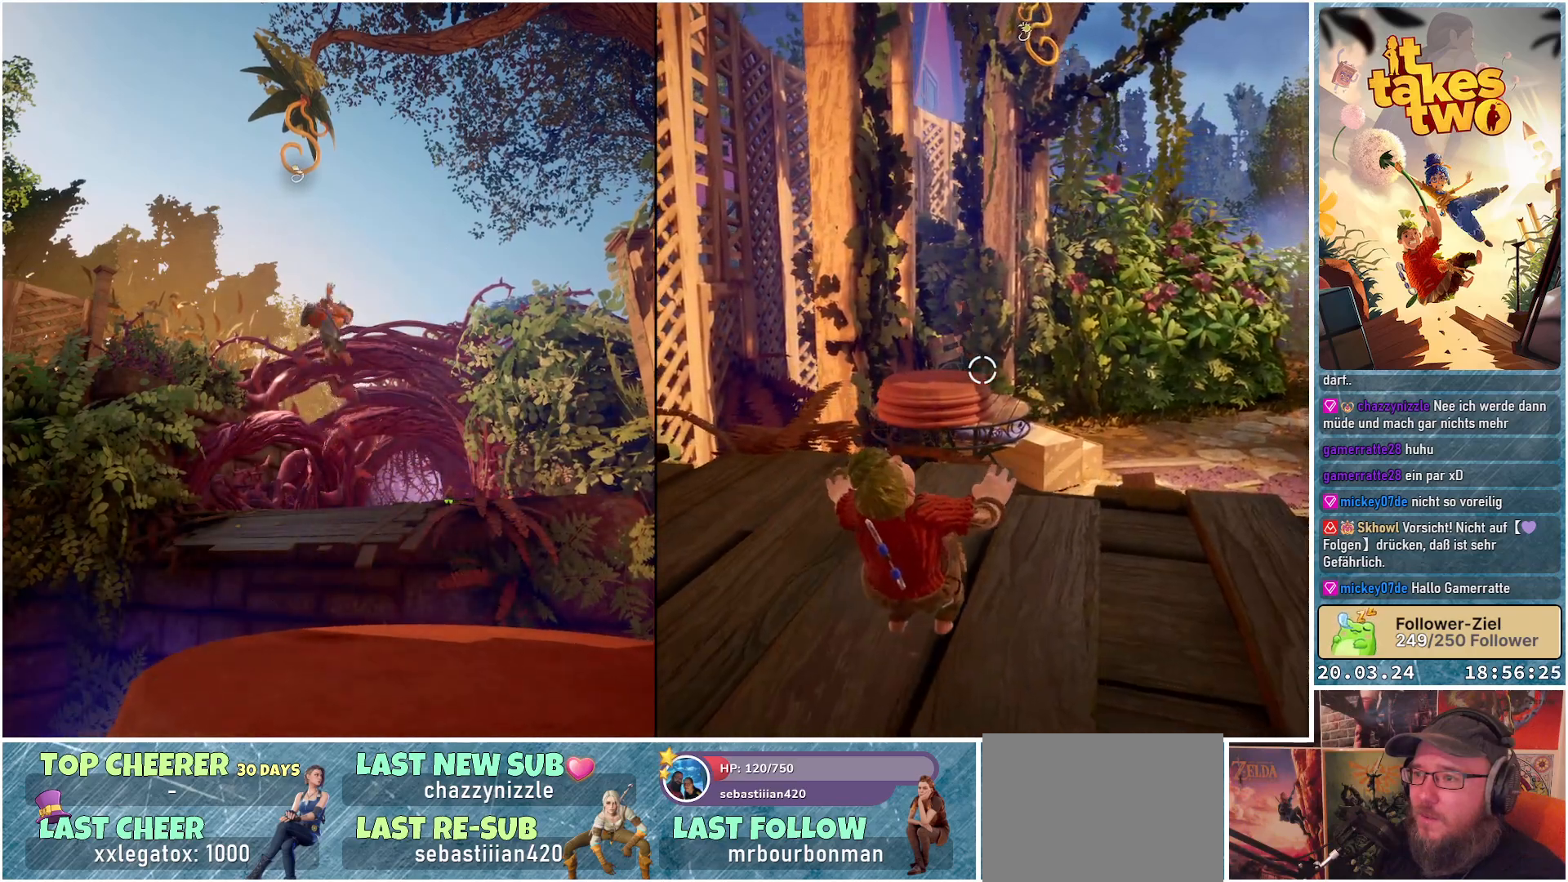
{"buttons": [], "left_stick": "center", "right_stick": "center", "events": [[33, "A", "up"]]}
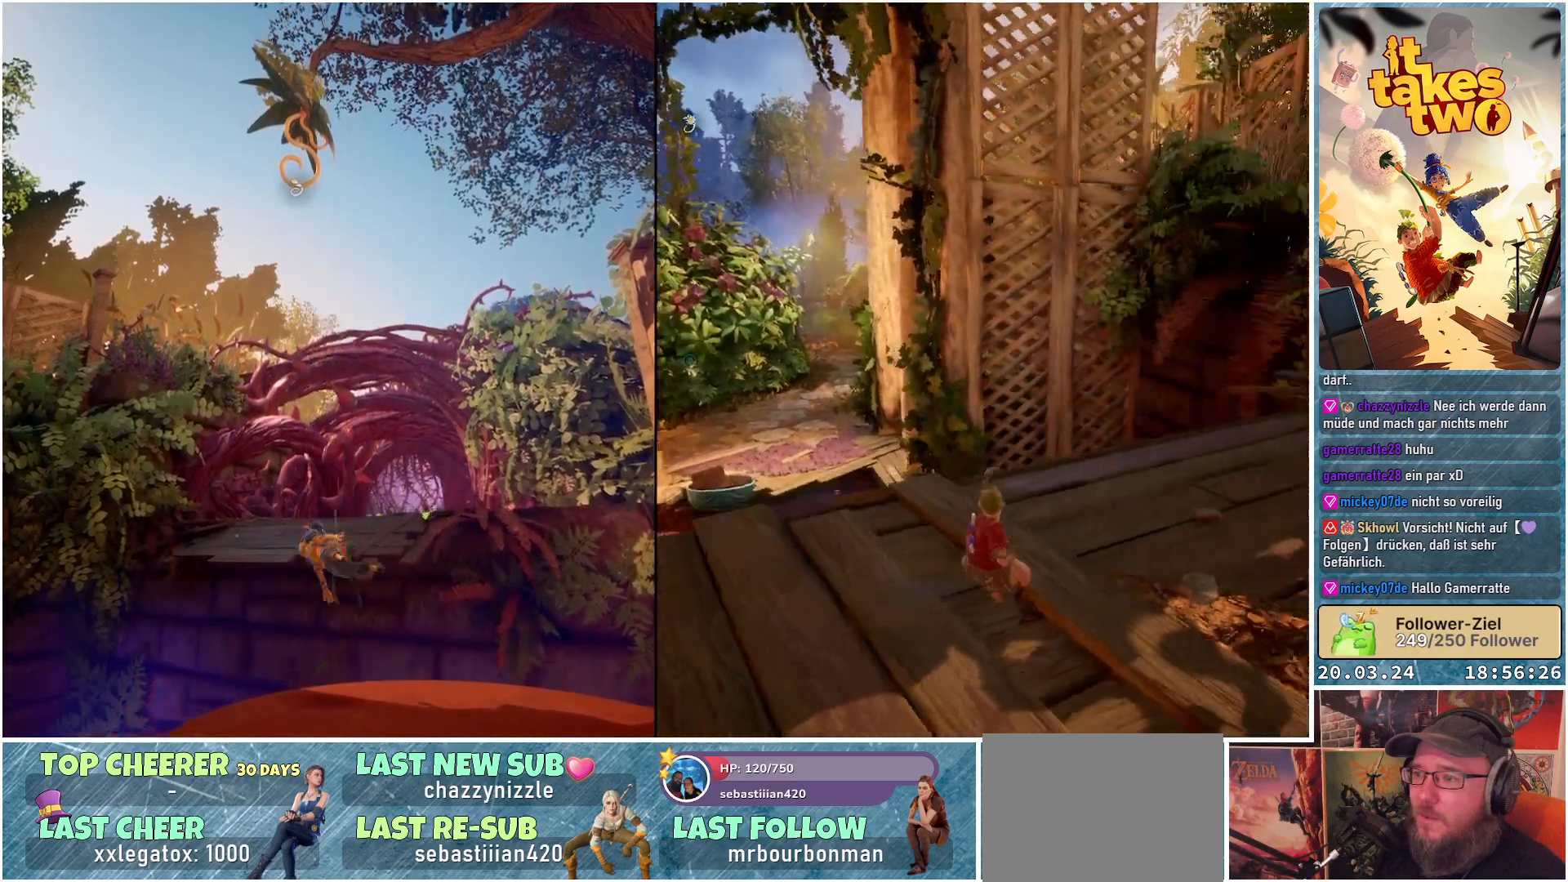
{"buttons": [], "left_stick": "center", "right_stick": "center", "events": [[67, "right_stick", "down"], [367, "right_stick", "center"]]}
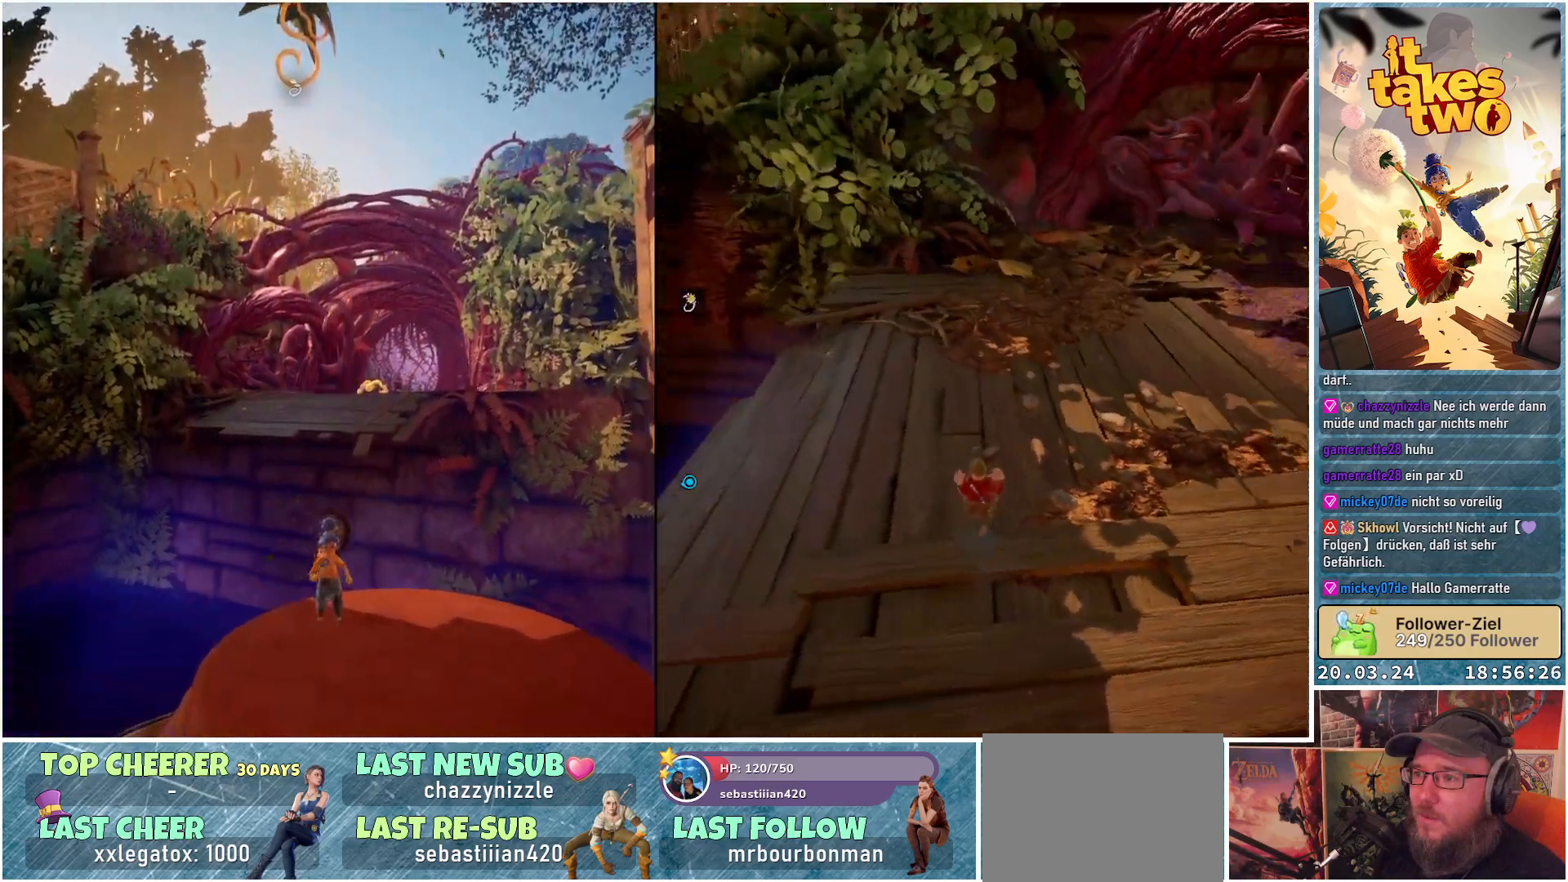
{"buttons": [], "left_stick": "center", "right_stick": "center", "events": [[150, "right_stick", "up"], [300, "right_stick", "center"]]}
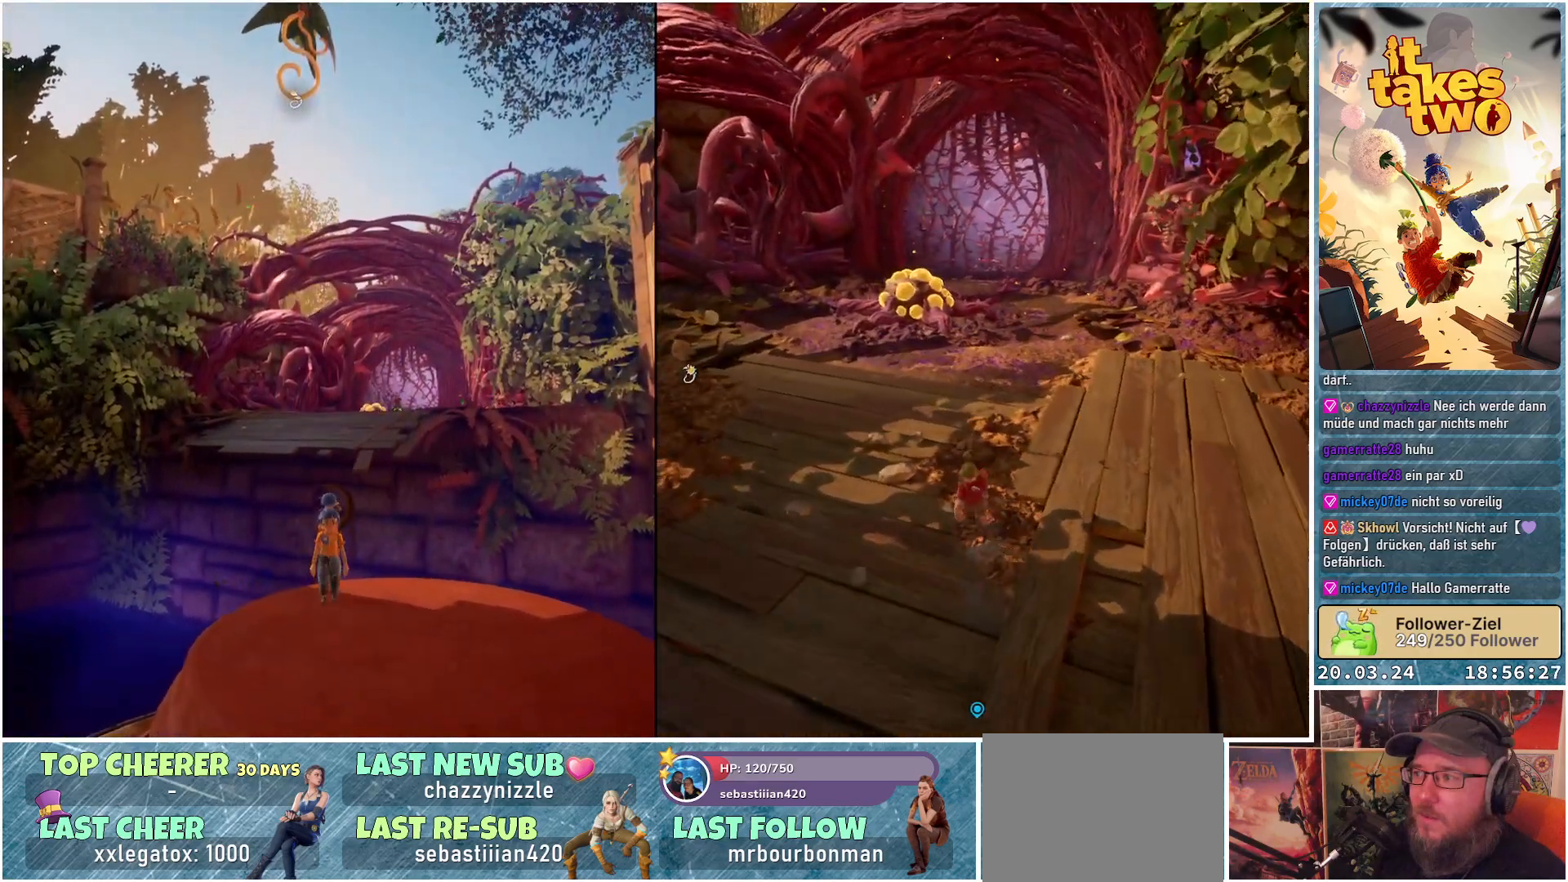
{"buttons": [], "left_stick": "center", "right_stick": "center", "events": [[167, "right_stick", "up"], [333, "right_stick", "center"]]}
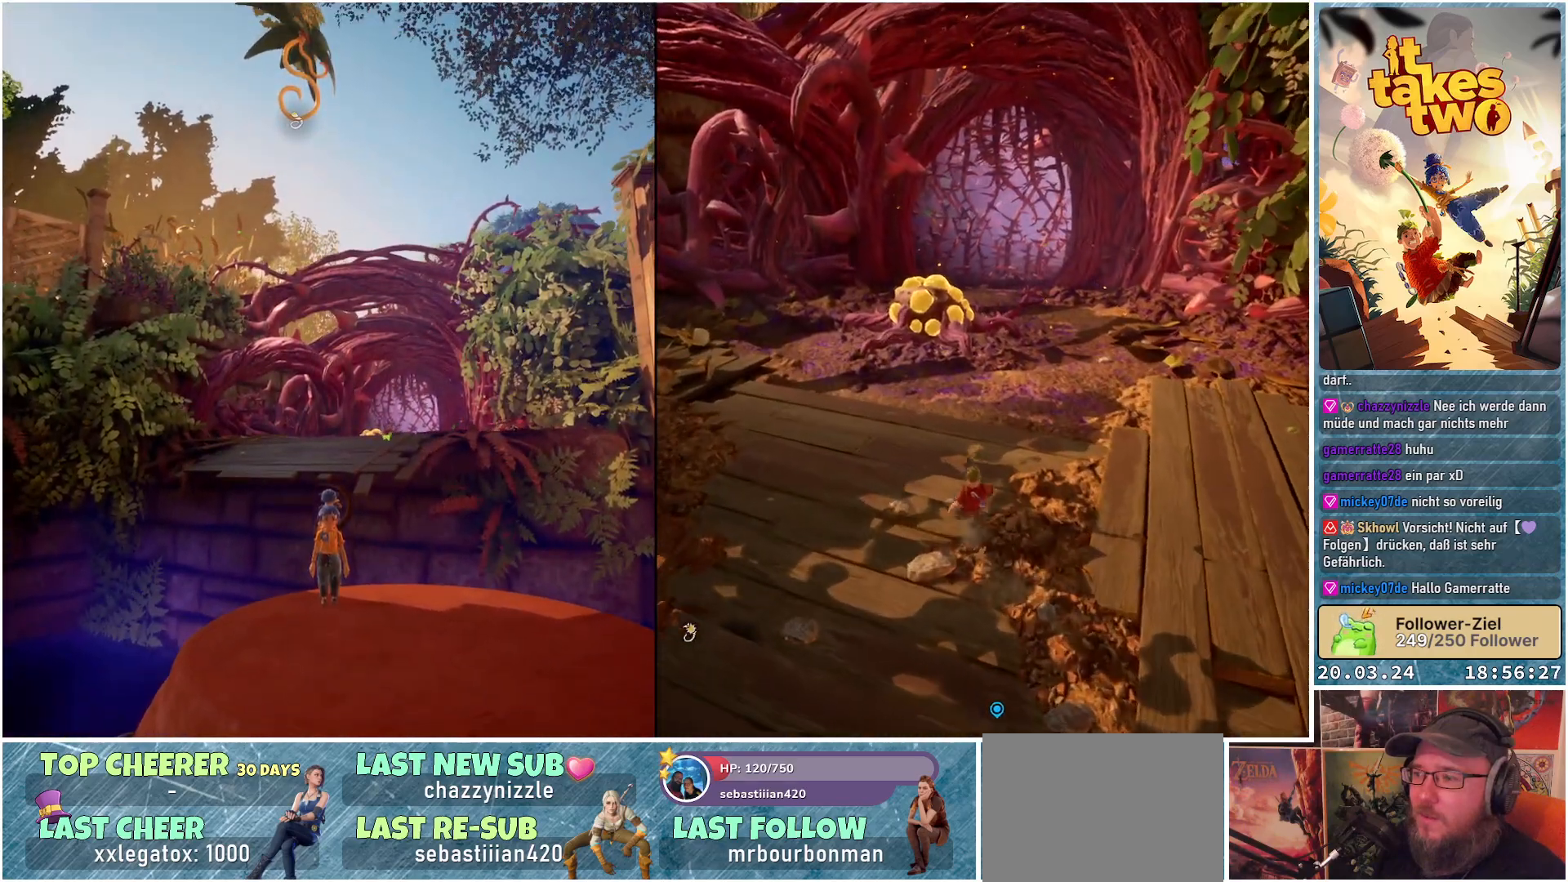
{"buttons": [], "left_stick": "center", "right_stick": "center", "events": []}
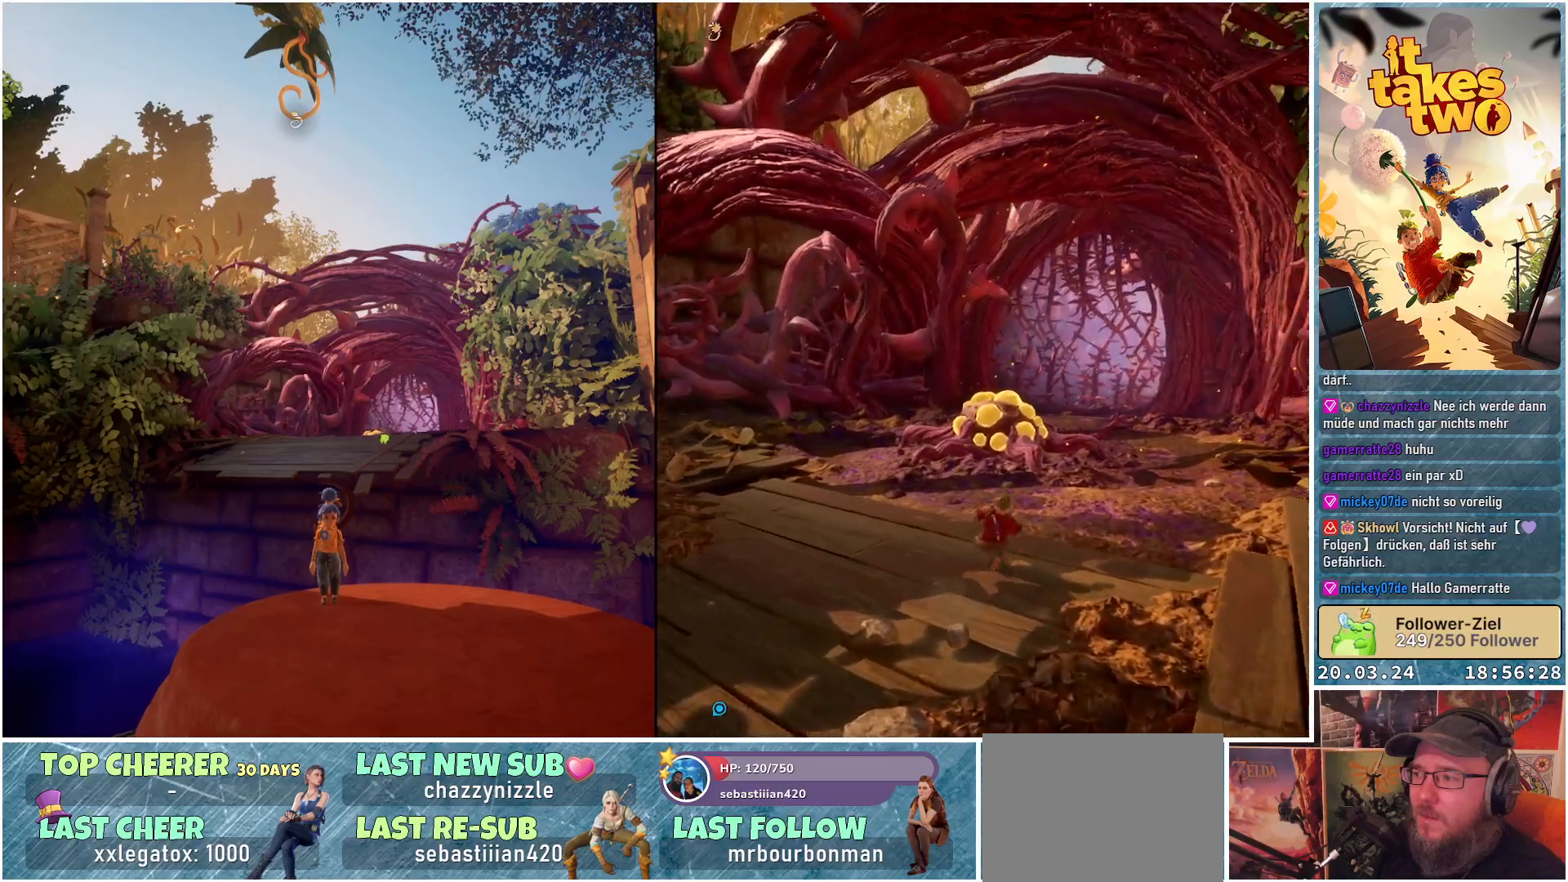
{"buttons": [], "left_stick": "center", "right_stick": "center", "events": []}
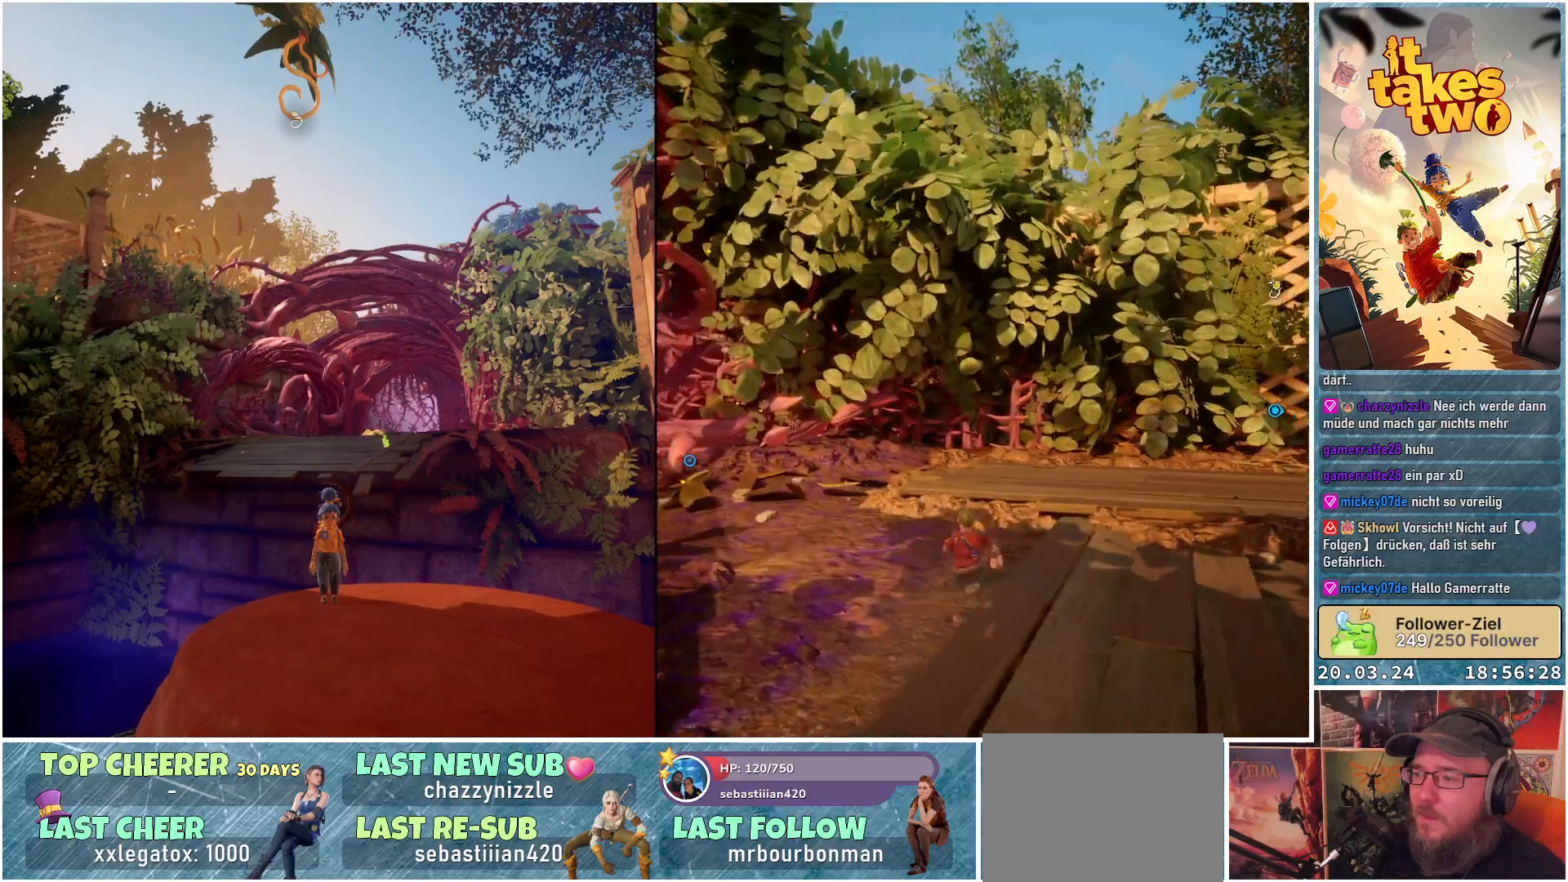
{"buttons": [], "left_stick": "center", "right_stick": "down-left", "events": [[50, "right_stick", "down-left"]]}
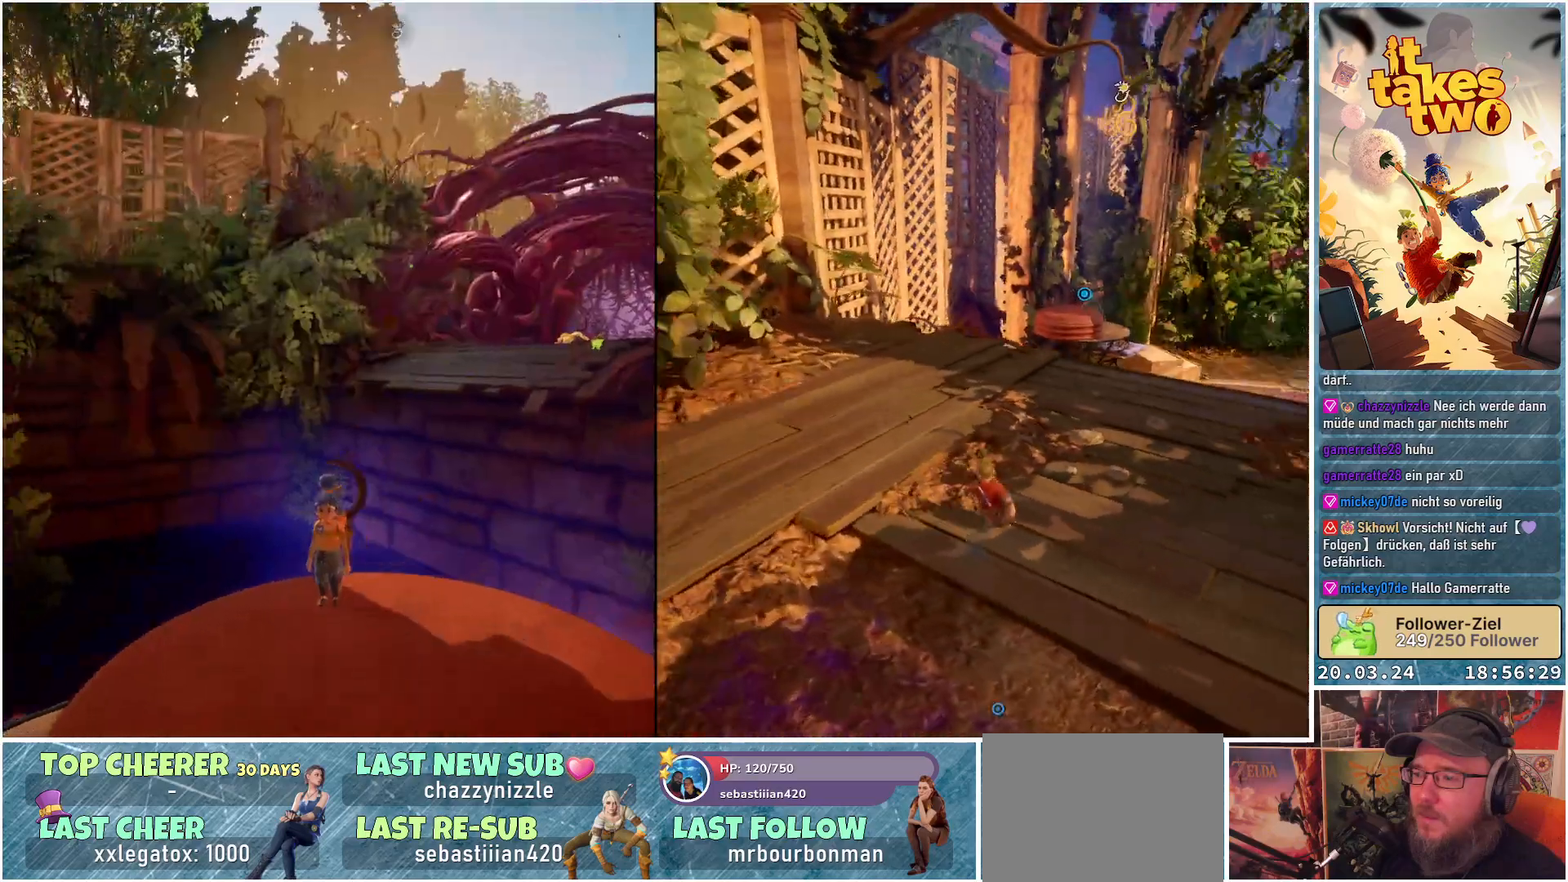
{"buttons": [], "left_stick": "center", "right_stick": "down-left", "events": []}
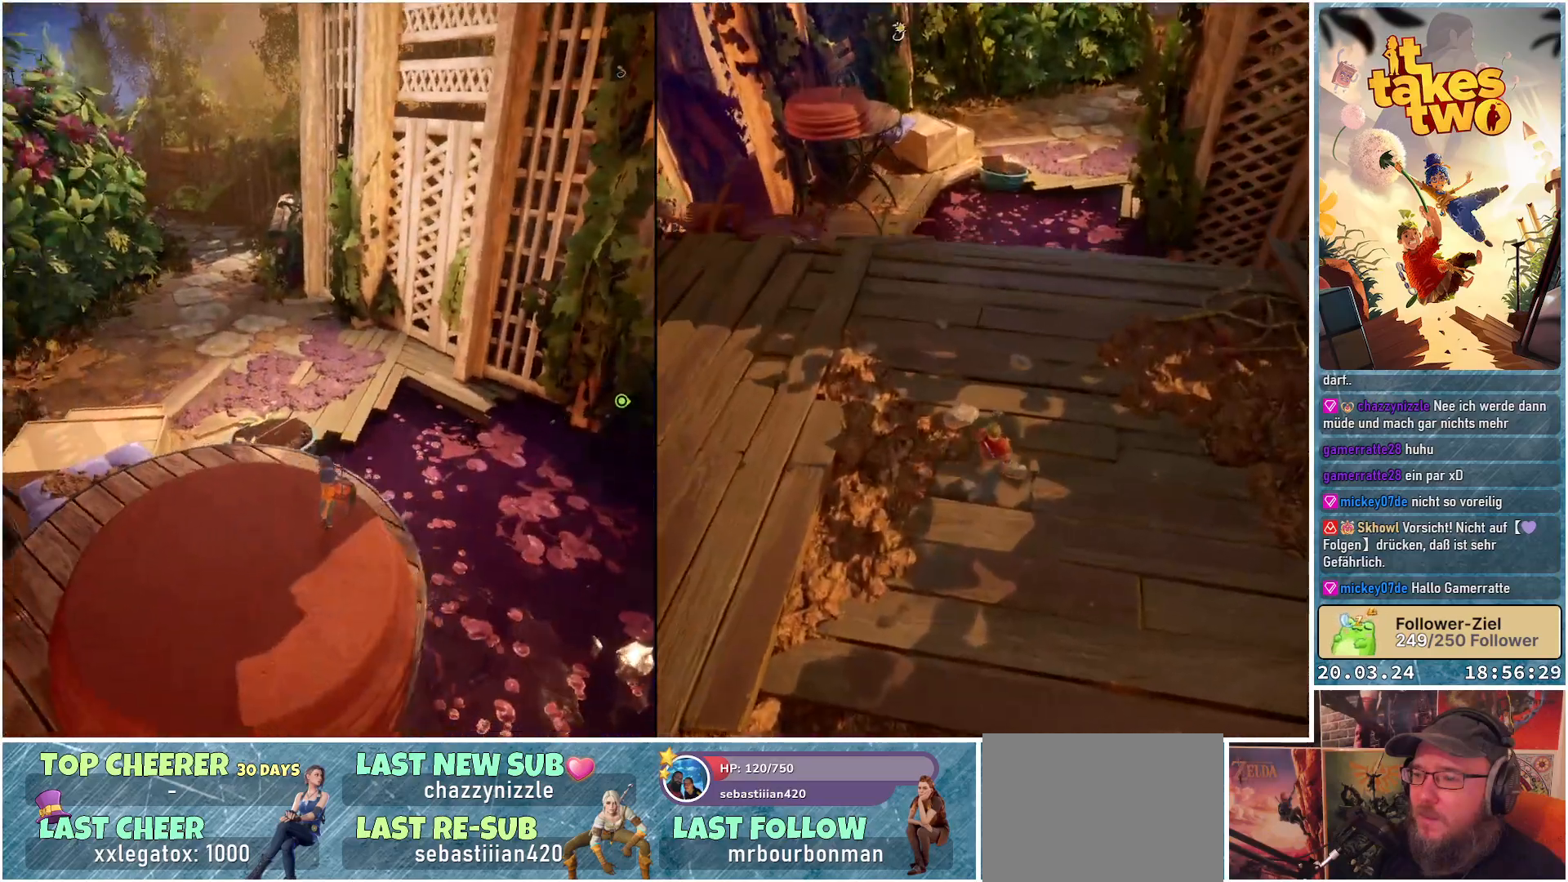
{"buttons": [], "left_stick": "center", "right_stick": "down", "events": [[17, "right_stick", "center"], [317, "right_stick", "down"]]}
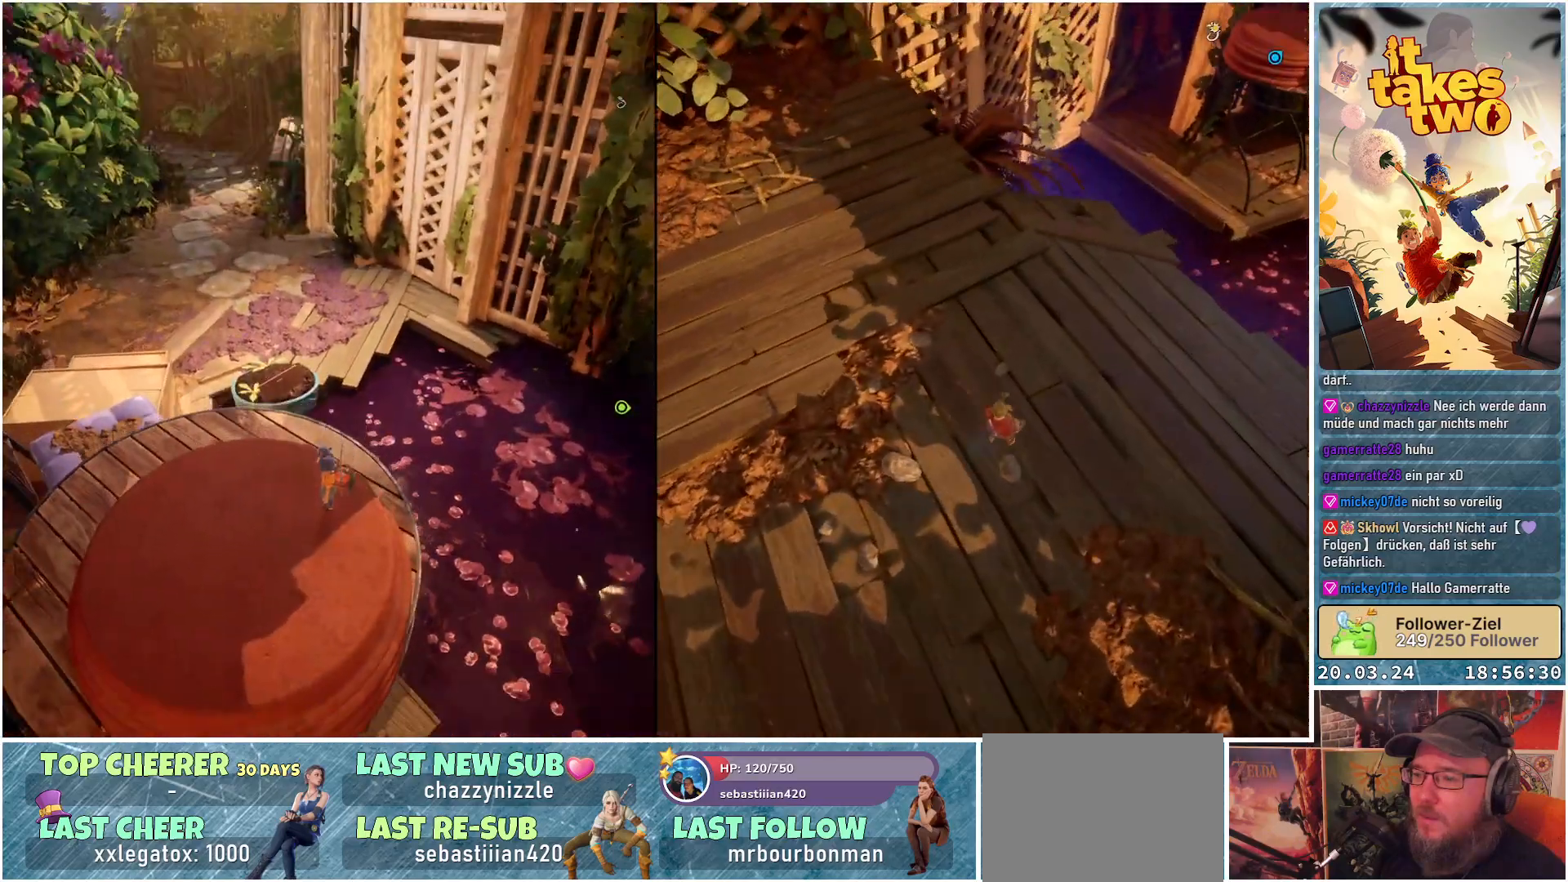
{"buttons": [], "left_stick": "up-left", "right_stick": "center", "events": [[100, "right_stick", "down-left"], [117, "left_stick", "up-left"], [333, "right_stick", "center"]]}
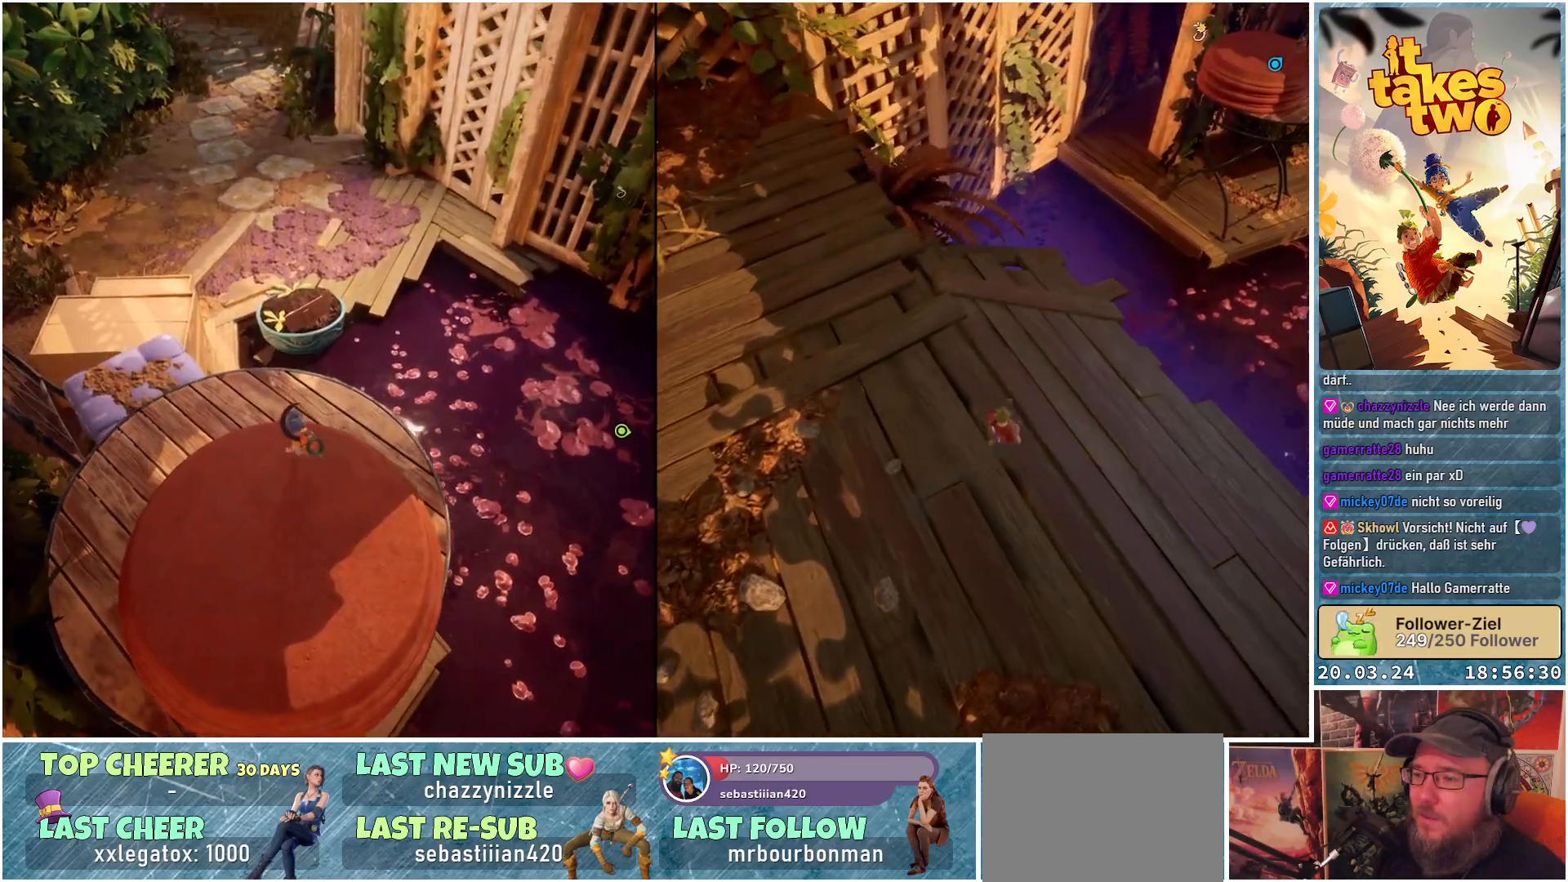
{"buttons": [], "left_stick": "up-left", "right_stick": "center", "events": []}
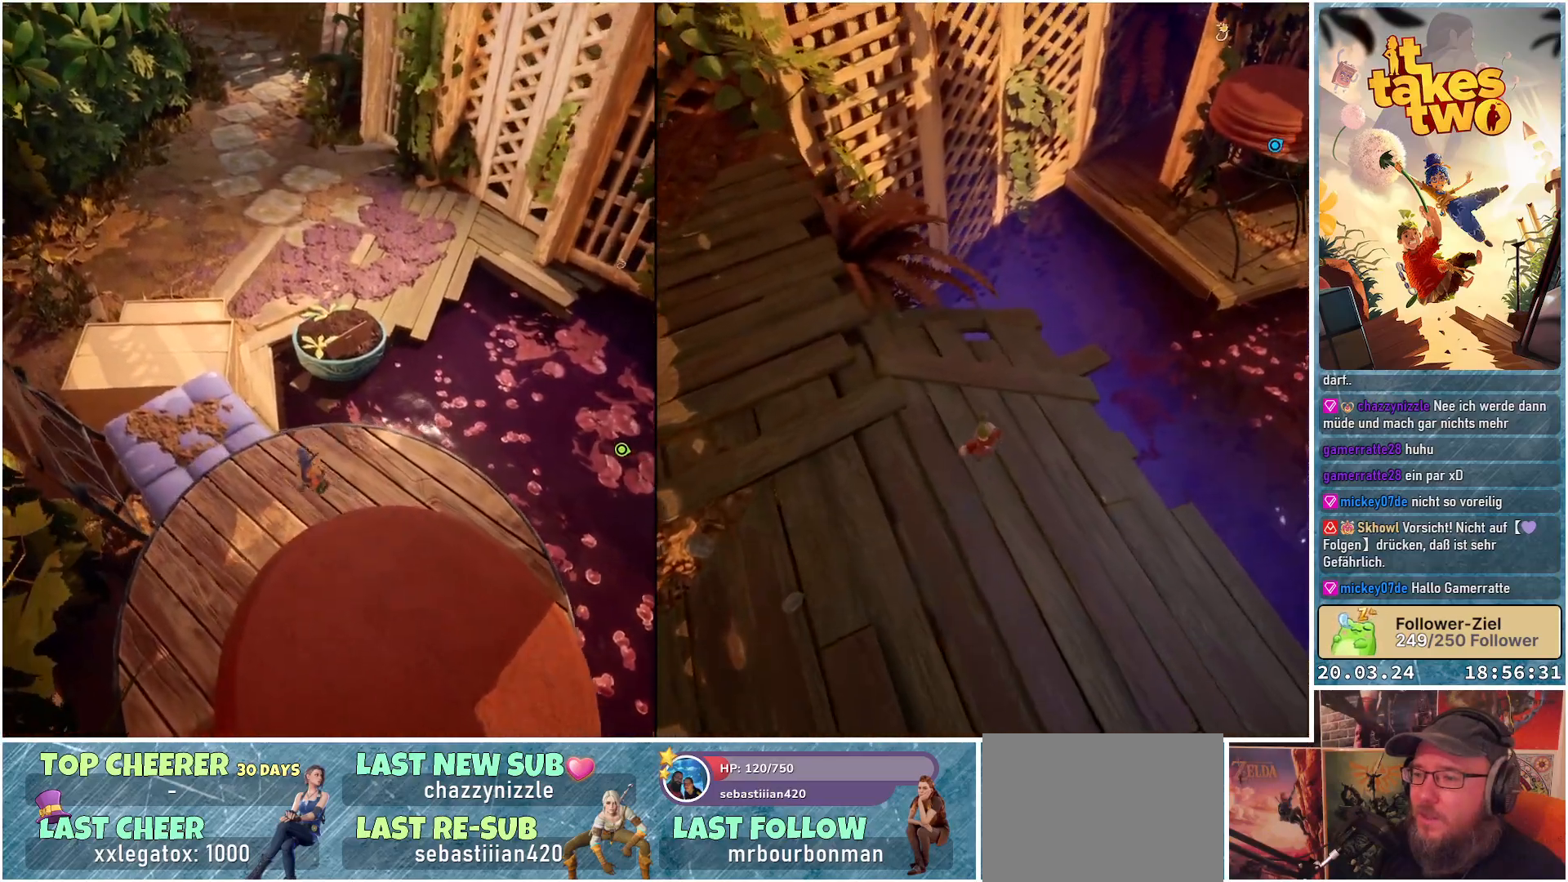
{"buttons": [], "left_stick": "up-left", "right_stick": "center", "events": []}
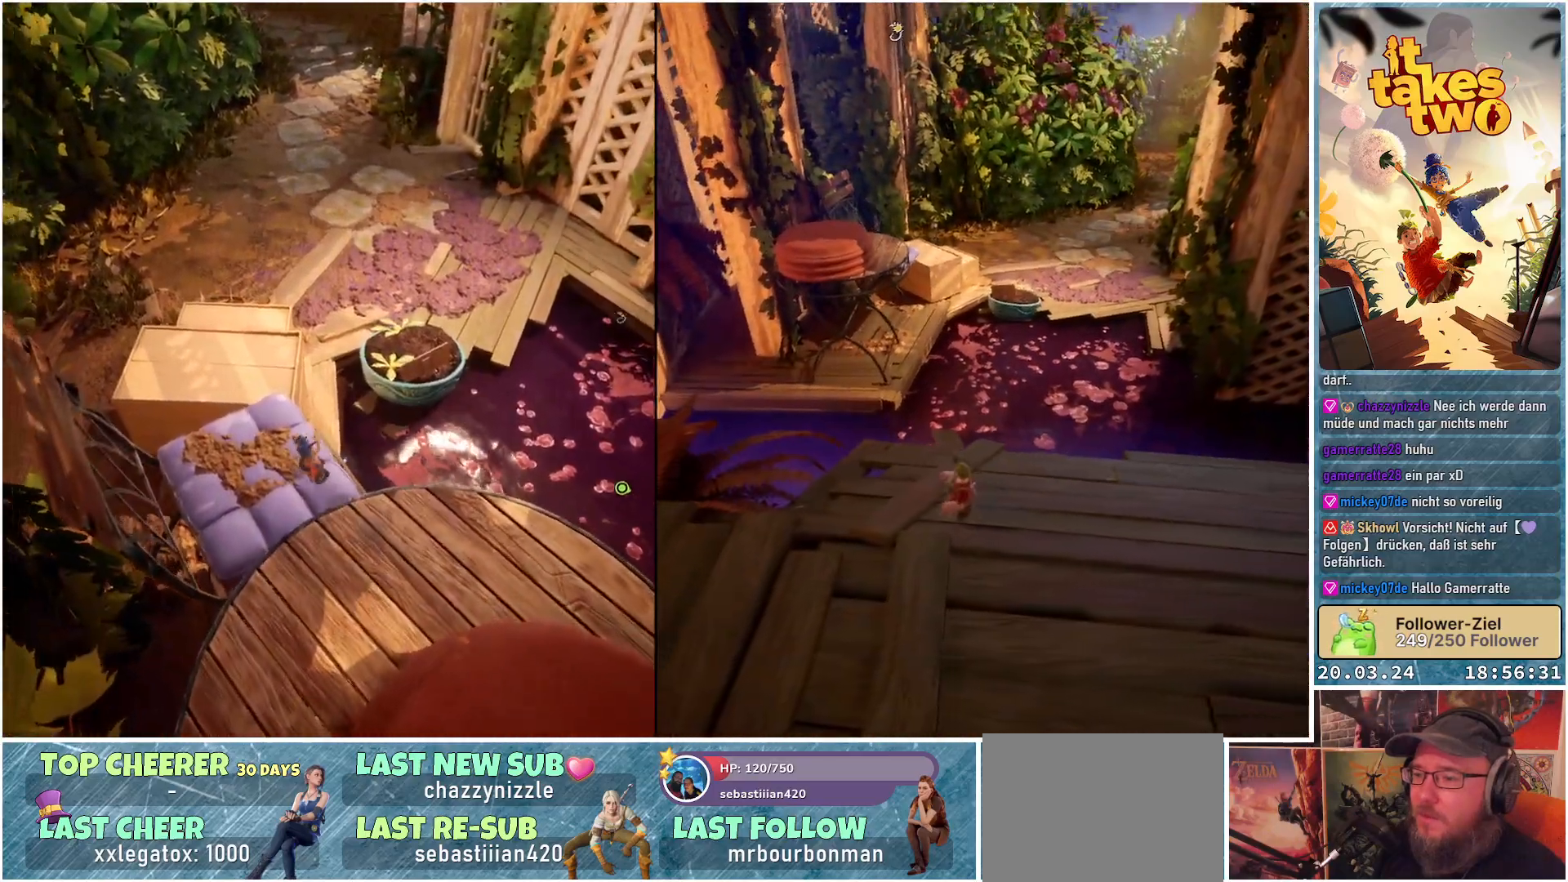
{"buttons": [], "left_stick": "up", "right_stick": "center", "events": [[367, "left_stick", "up"]]}
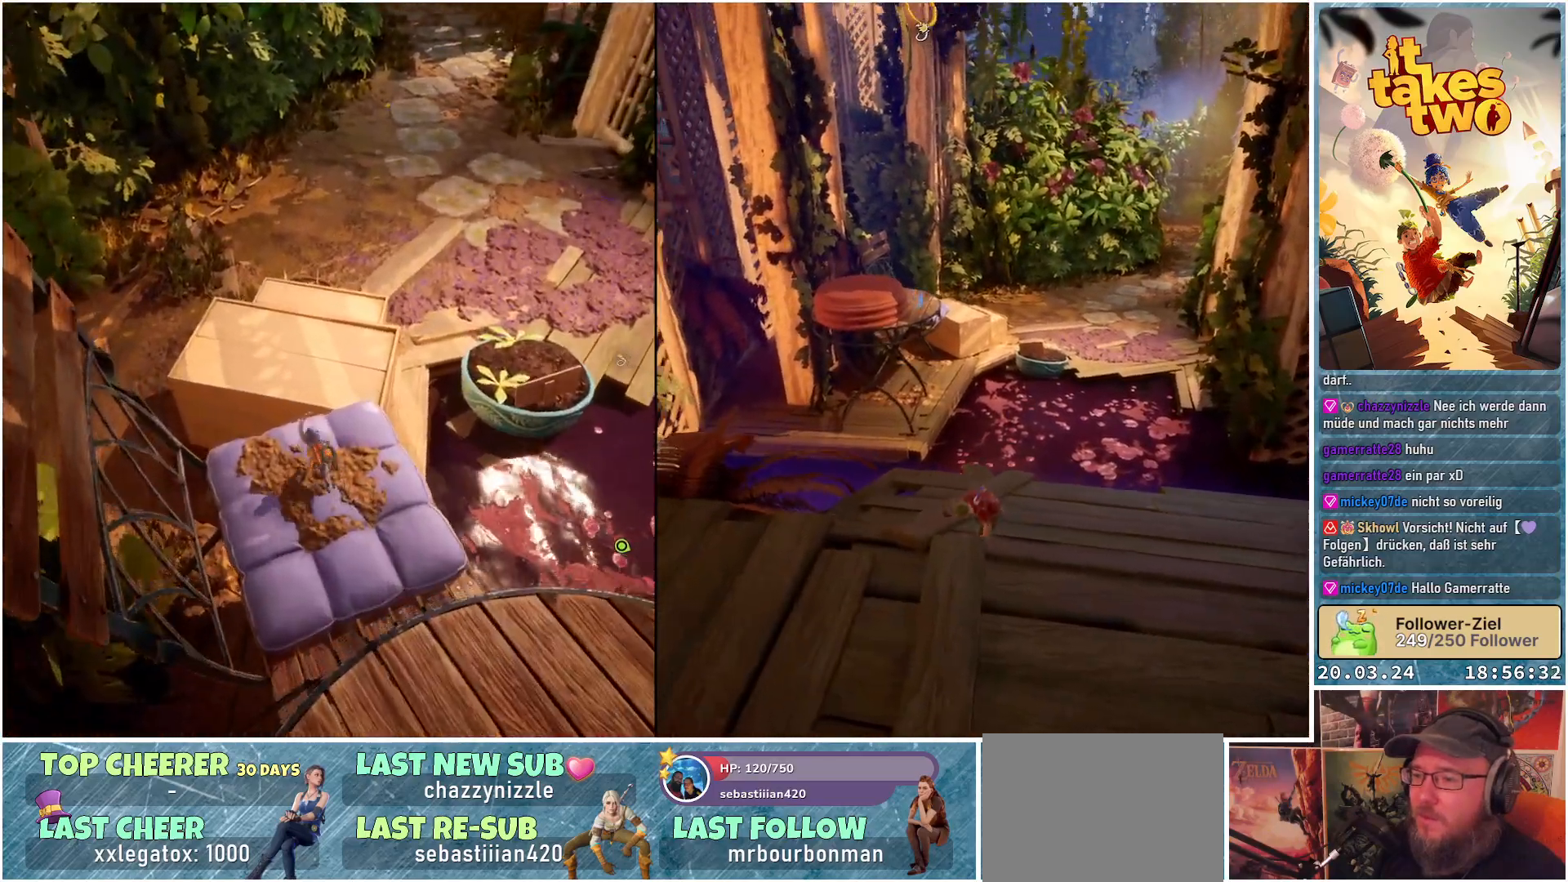
{"buttons": [], "left_stick": "up", "right_stick": "right", "events": [[100, "A", "down"], [183, "A", "up"], [500, "right_stick", "right"]]}
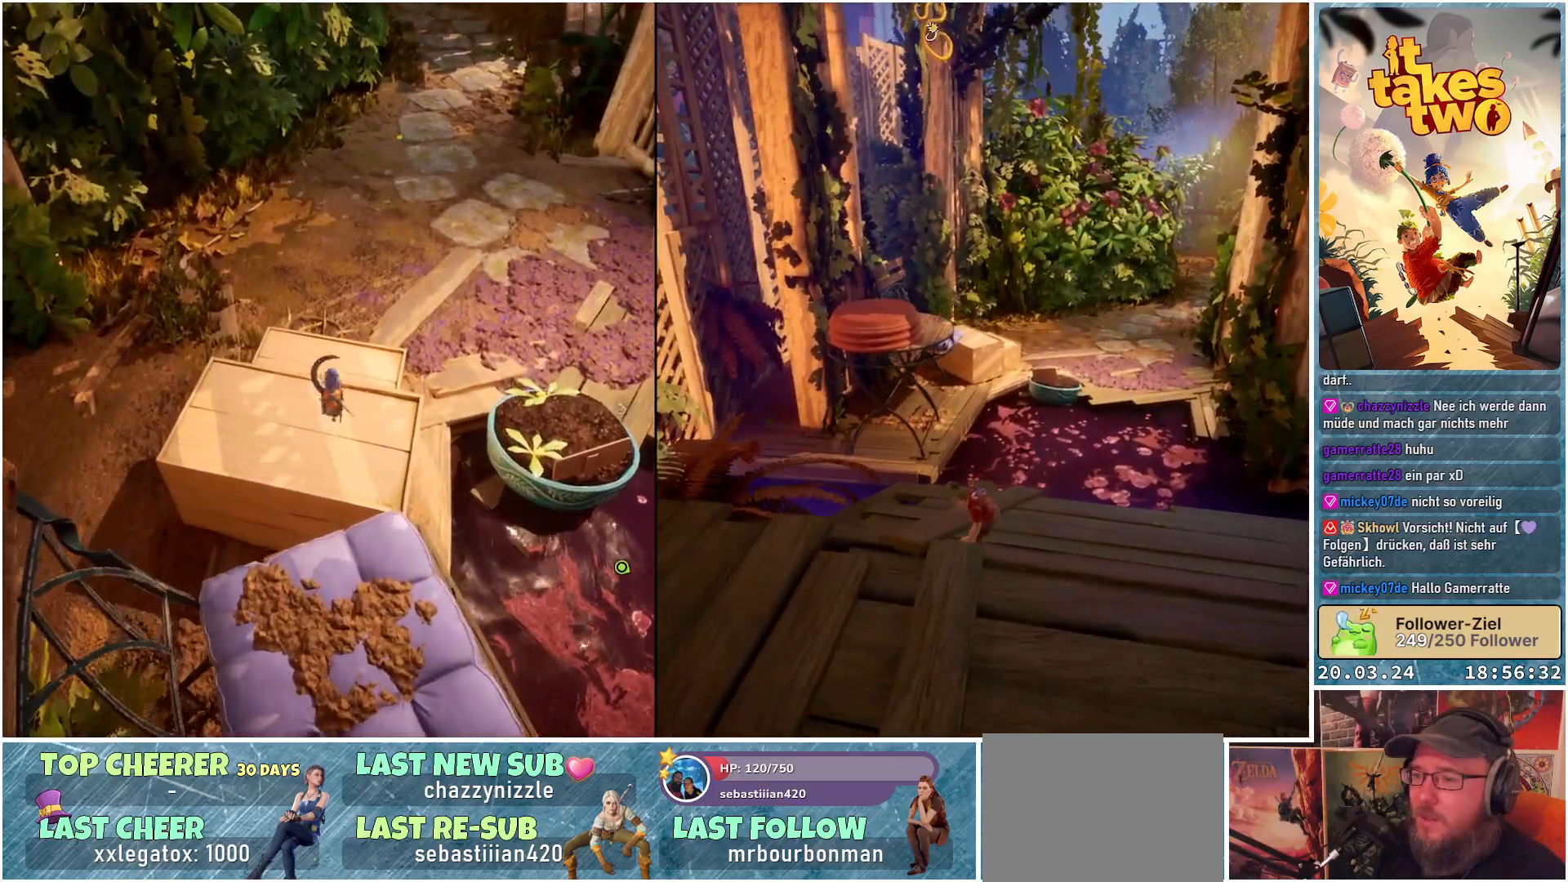
{"buttons": [], "left_stick": "up", "right_stick": "center", "events": [[367, "right_stick", "center"]]}
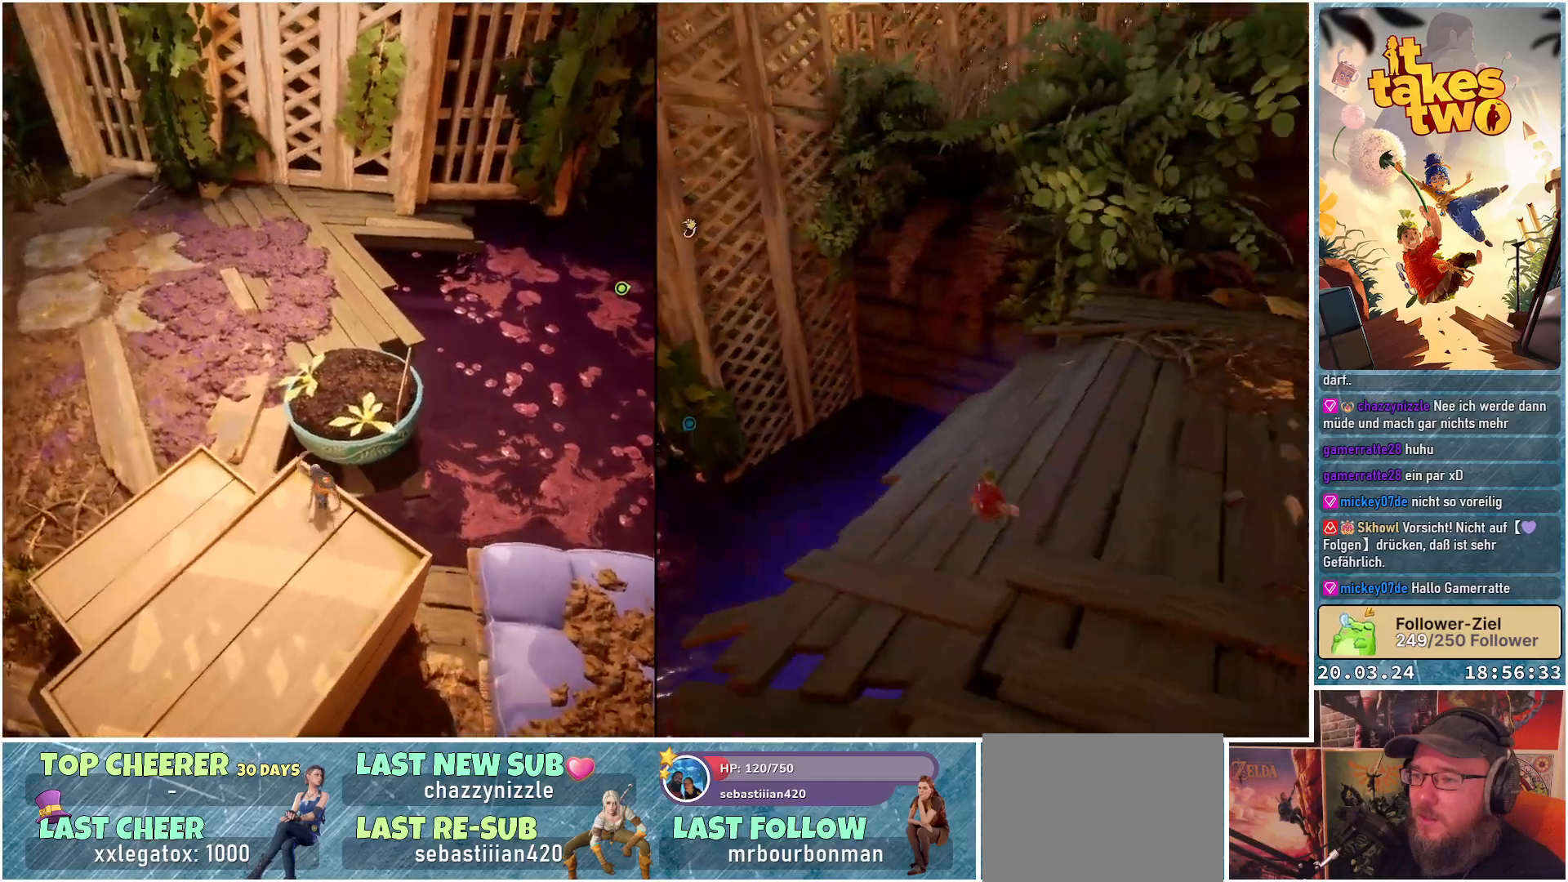
{"buttons": [], "left_stick": "up", "right_stick": "center", "events": [[17, "A", "down"], [133, "A", "up"], [283, "A", "down"], [367, "A", "up"]]}
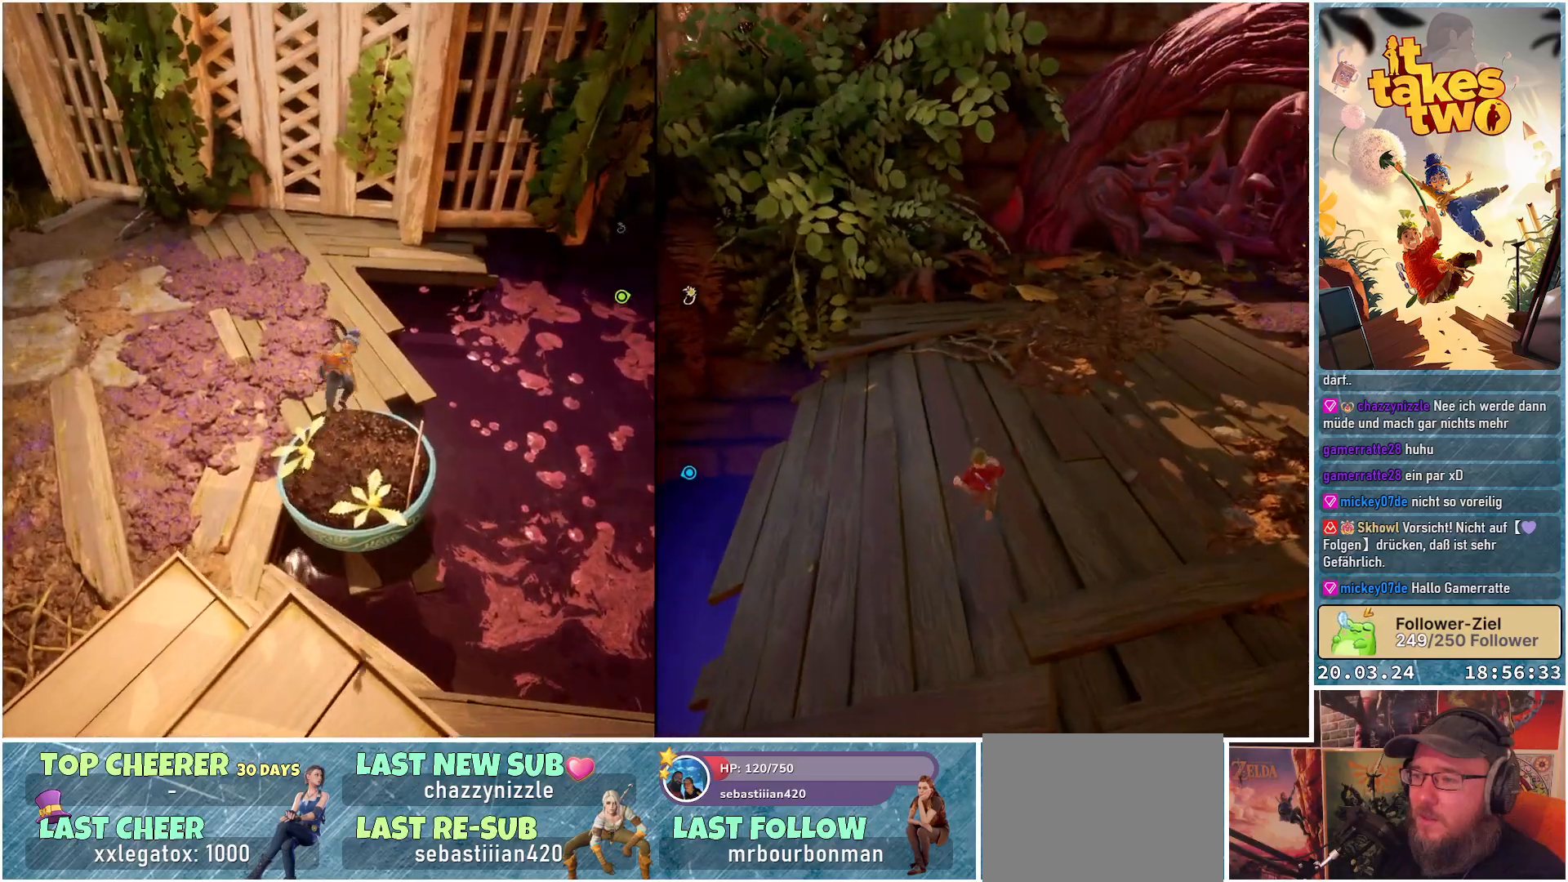
{"buttons": [], "left_stick": "up", "right_stick": "right", "events": [[367, "right_stick", "right"]]}
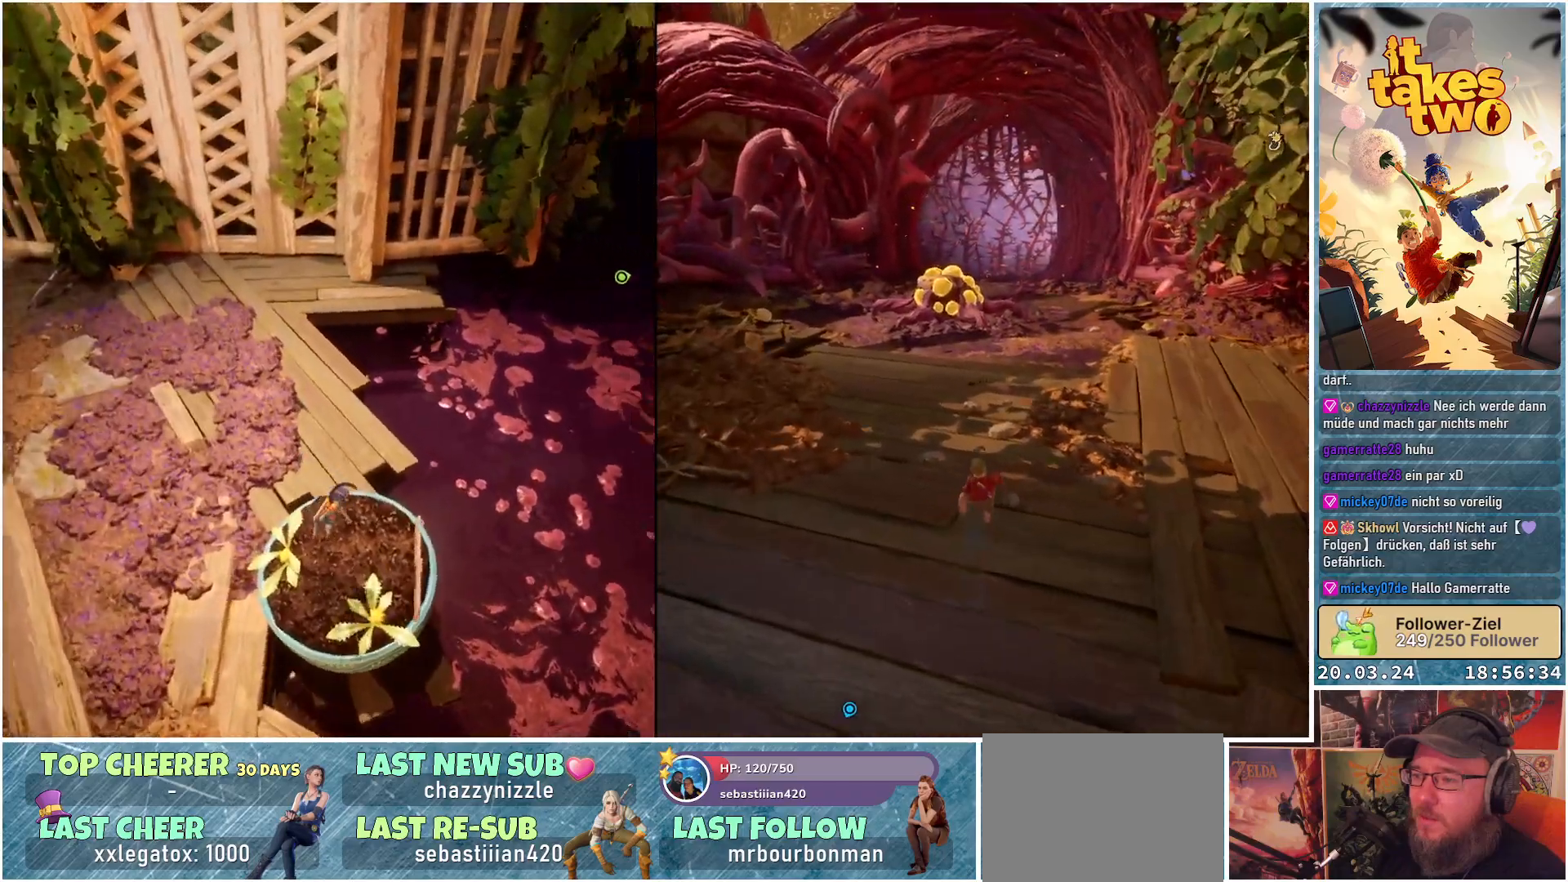
{"buttons": [], "left_stick": "down-right", "right_stick": "up-right", "events": [[133, "right_stick", "up-right"], [150, "left_stick", "center"], [367, "left_stick", "down-right"]]}
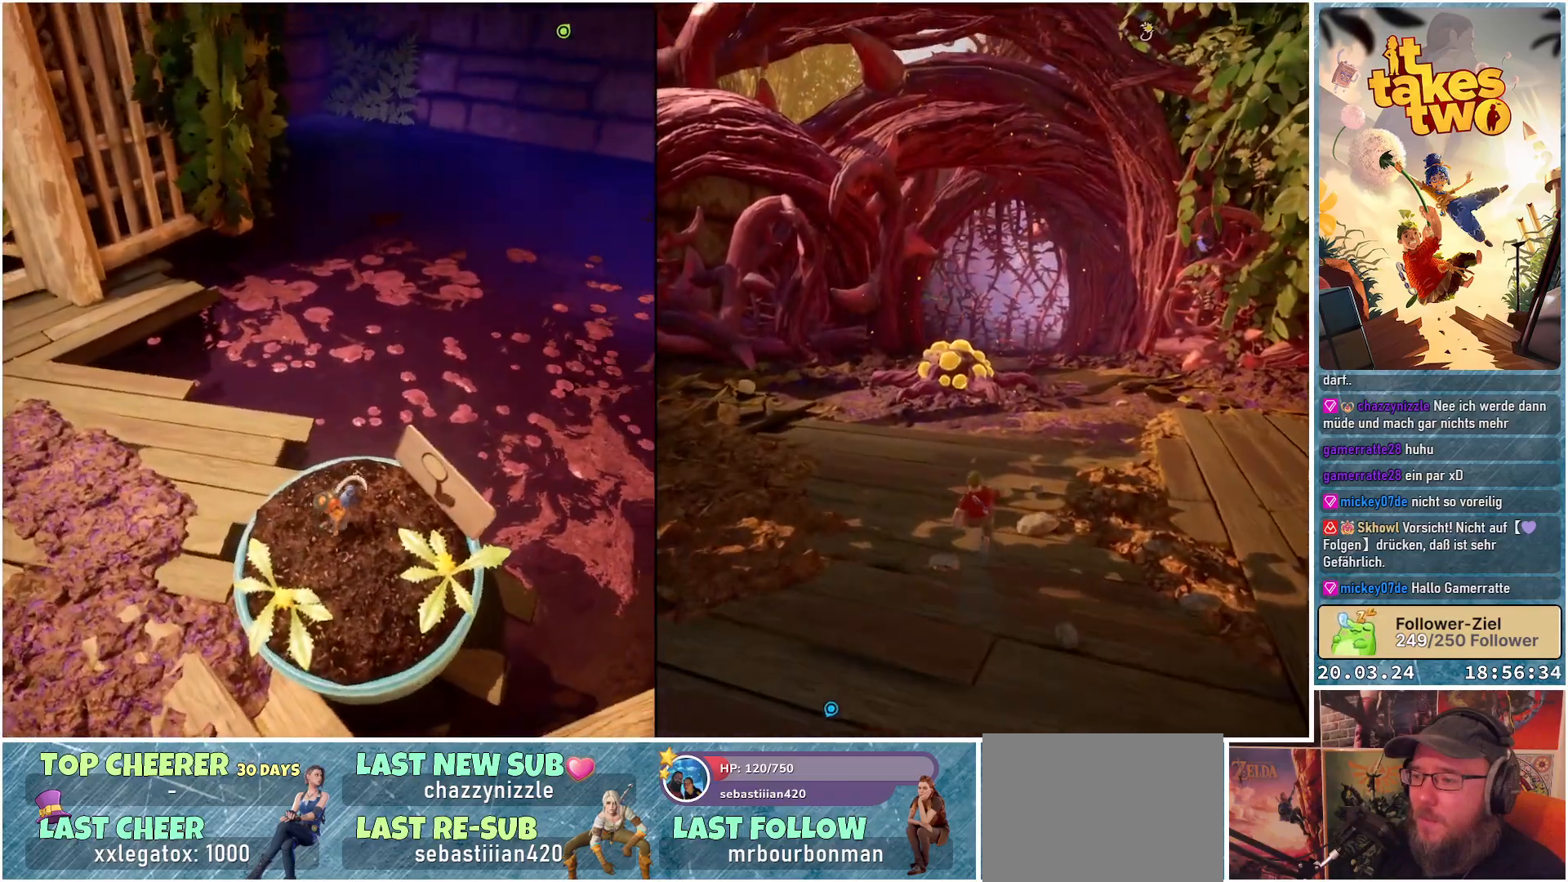
{"buttons": [], "left_stick": "center", "right_stick": "center", "events": [[150, "left_stick", "center"], [350, "right_stick", "center"]]}
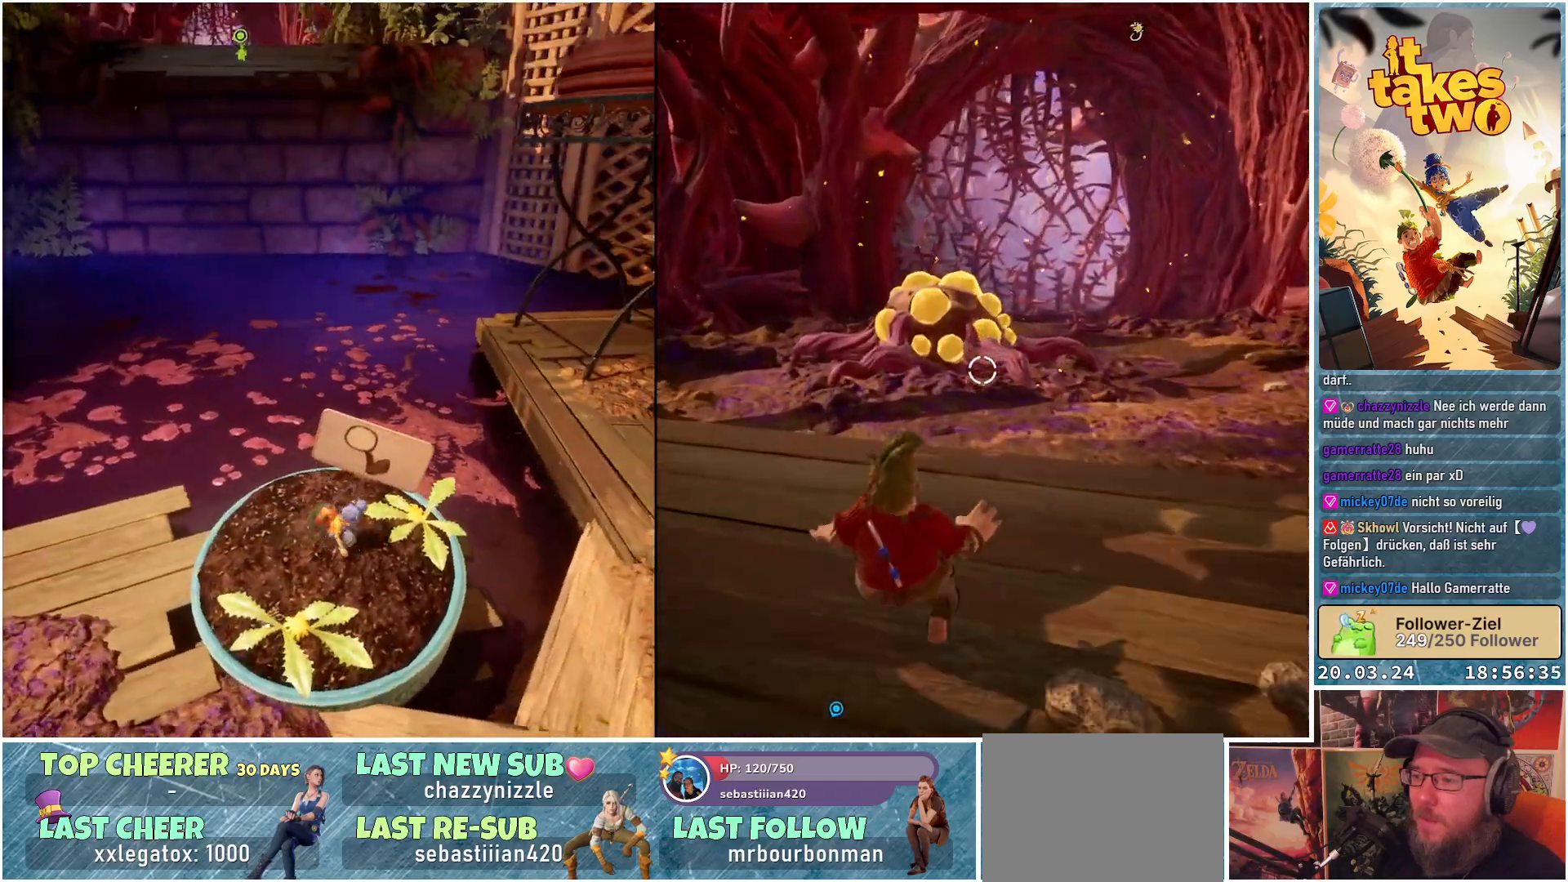
{"buttons": [], "left_stick": "center", "right_stick": "up-left", "events": [[200, "left_stick", "left"], [267, "right_stick", "left"], [417, "left_stick", "center"], [467, "right_stick", "up-left"]]}
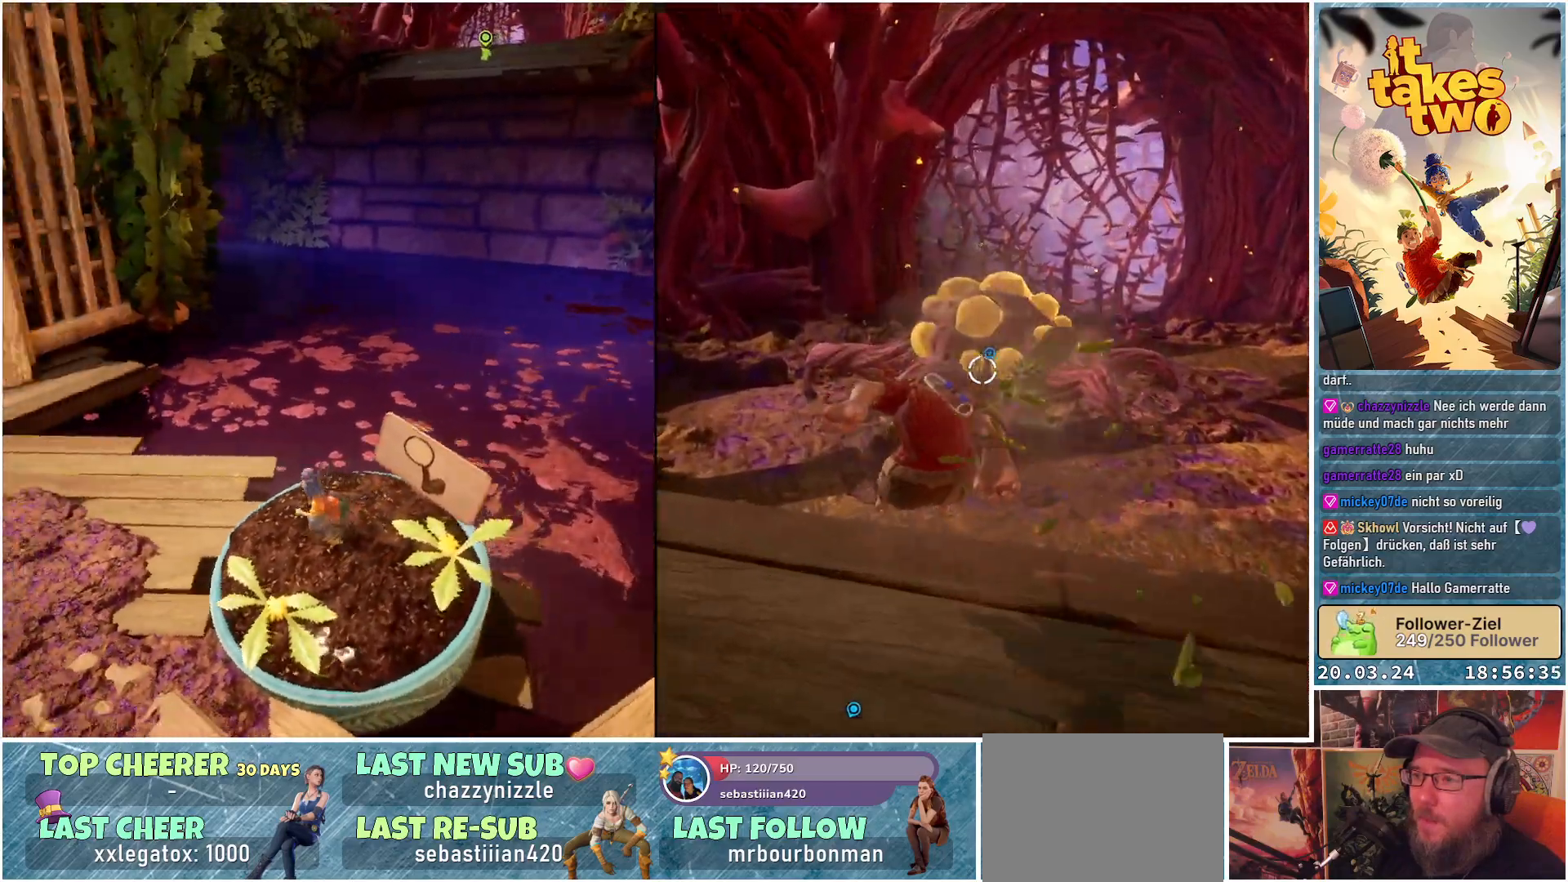
{"buttons": [], "left_stick": "center", "right_stick": "center", "events": [[217, "right_stick", "center"]]}
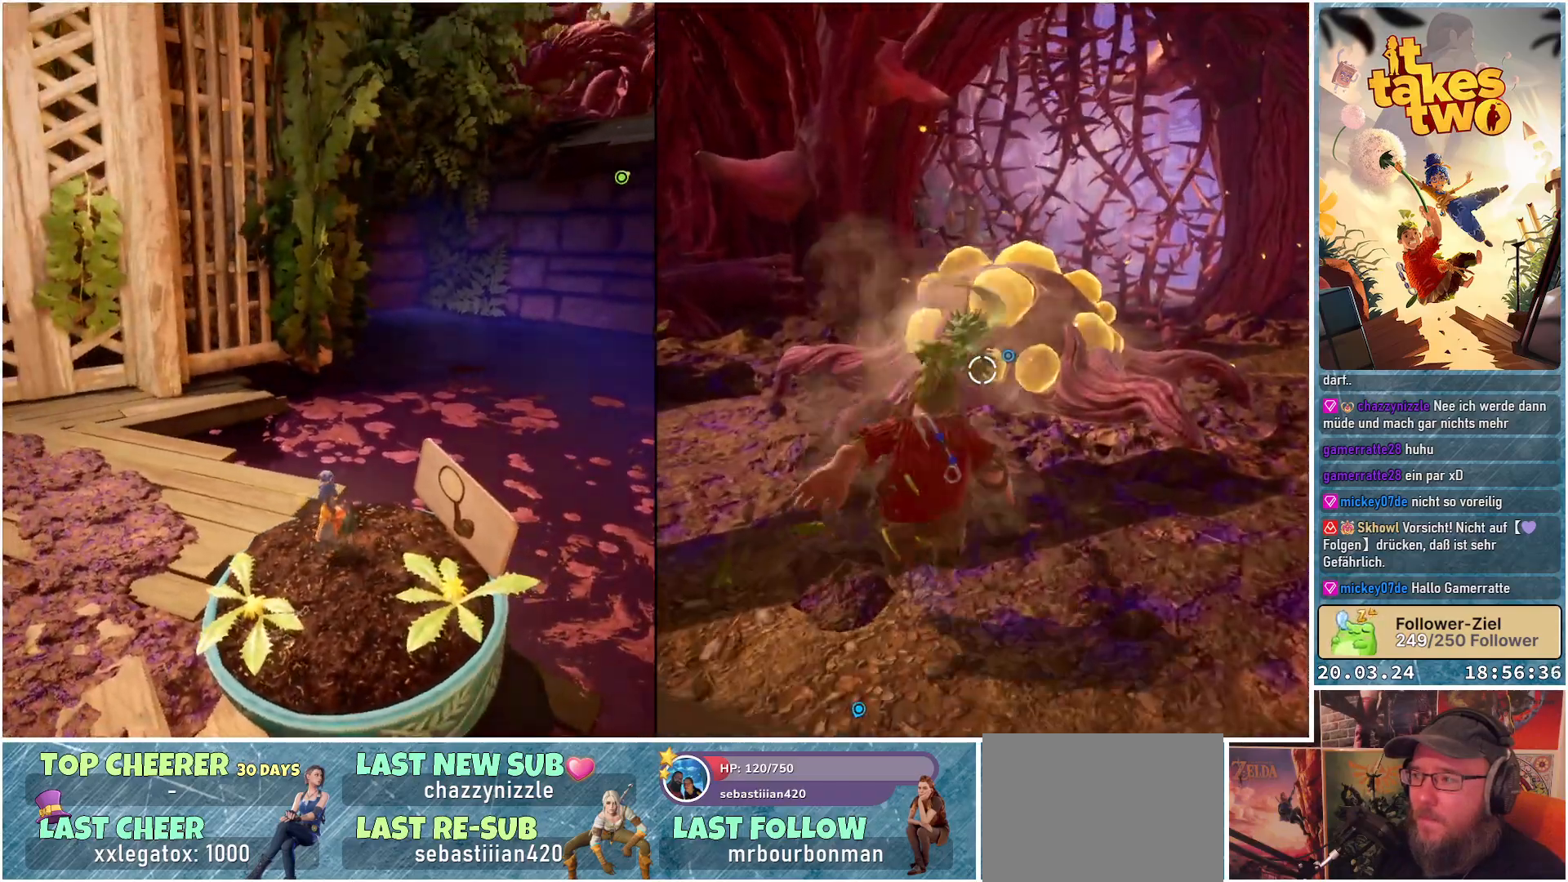
{"buttons": [], "left_stick": "center", "right_stick": "center", "events": []}
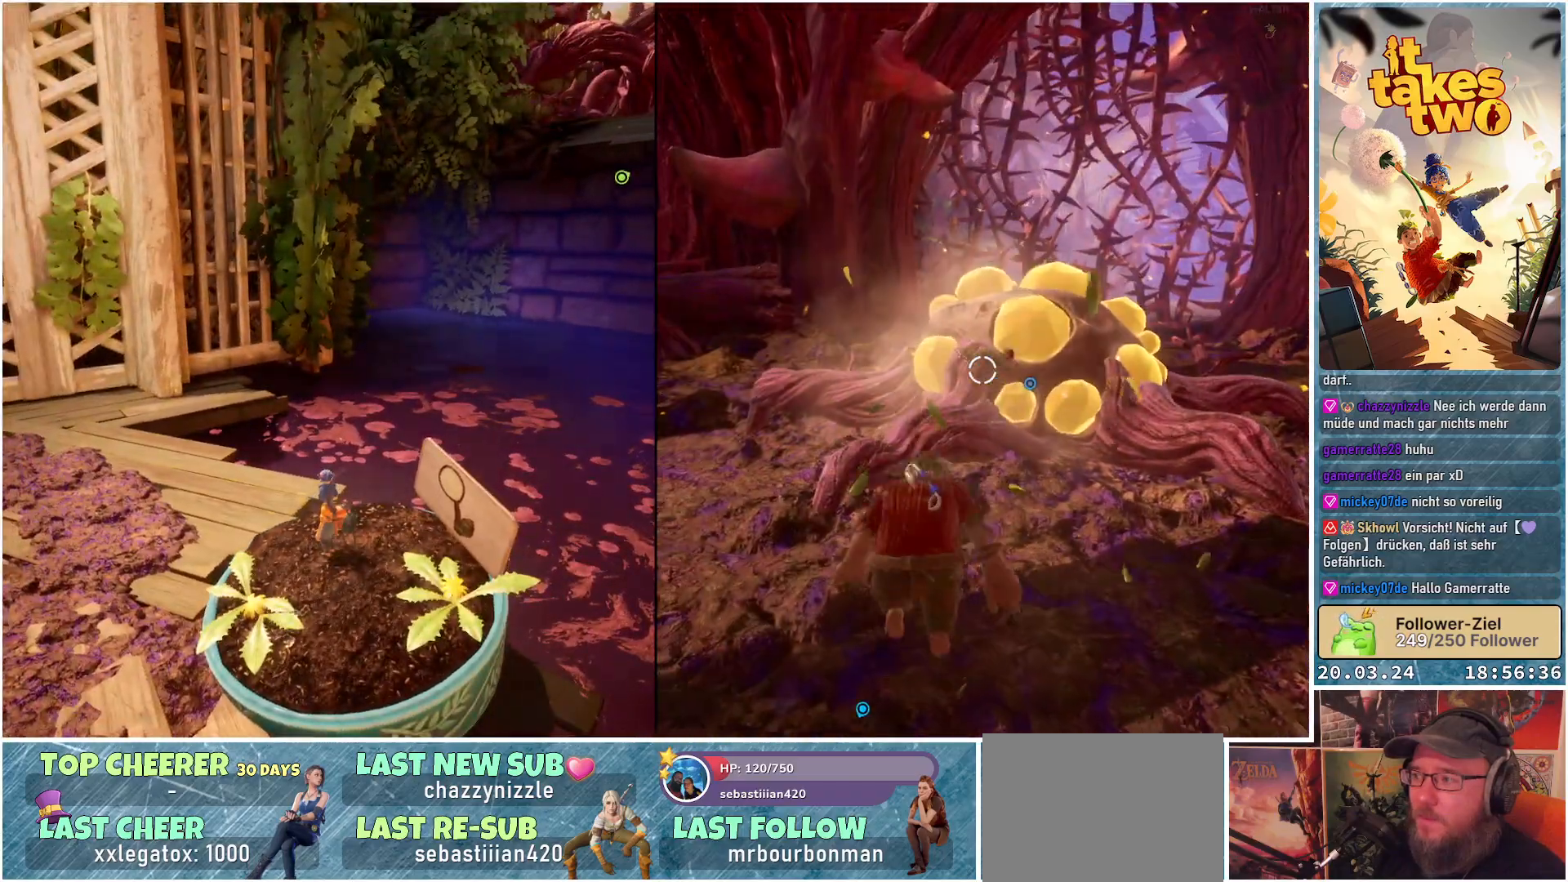
{"buttons": [], "left_stick": "center", "right_stick": "left", "events": [[17, "right_stick", "up-left"], [333, "right_stick", "left"]]}
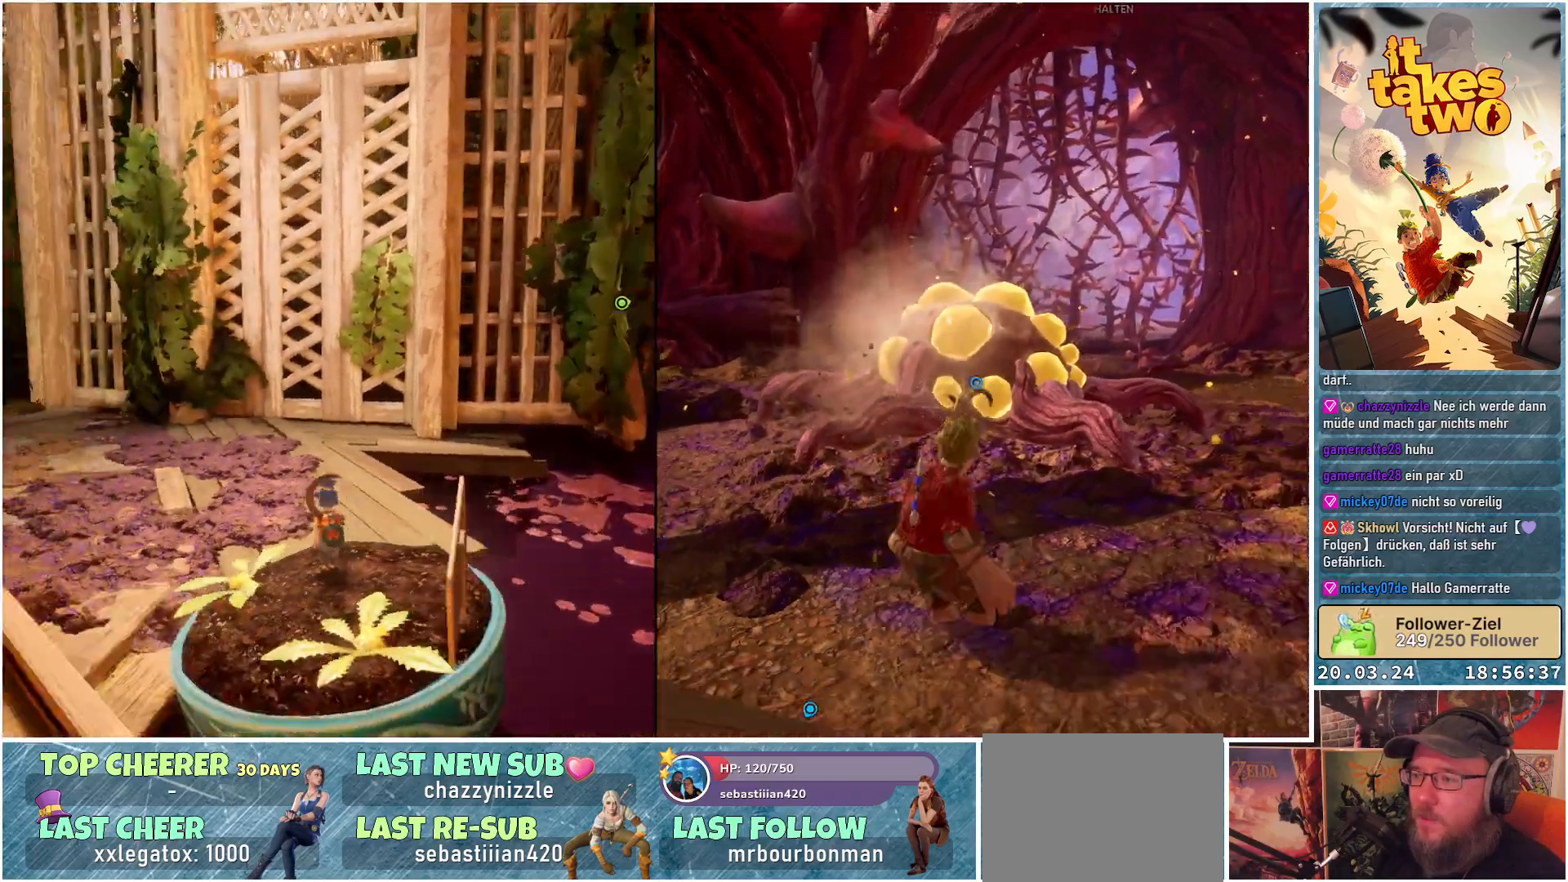
{"buttons": [], "left_stick": "up-left", "right_stick": "left", "events": [[217, "right_stick", "center"], [450, "right_stick", "left"], [467, "left_stick", "up-left"]]}
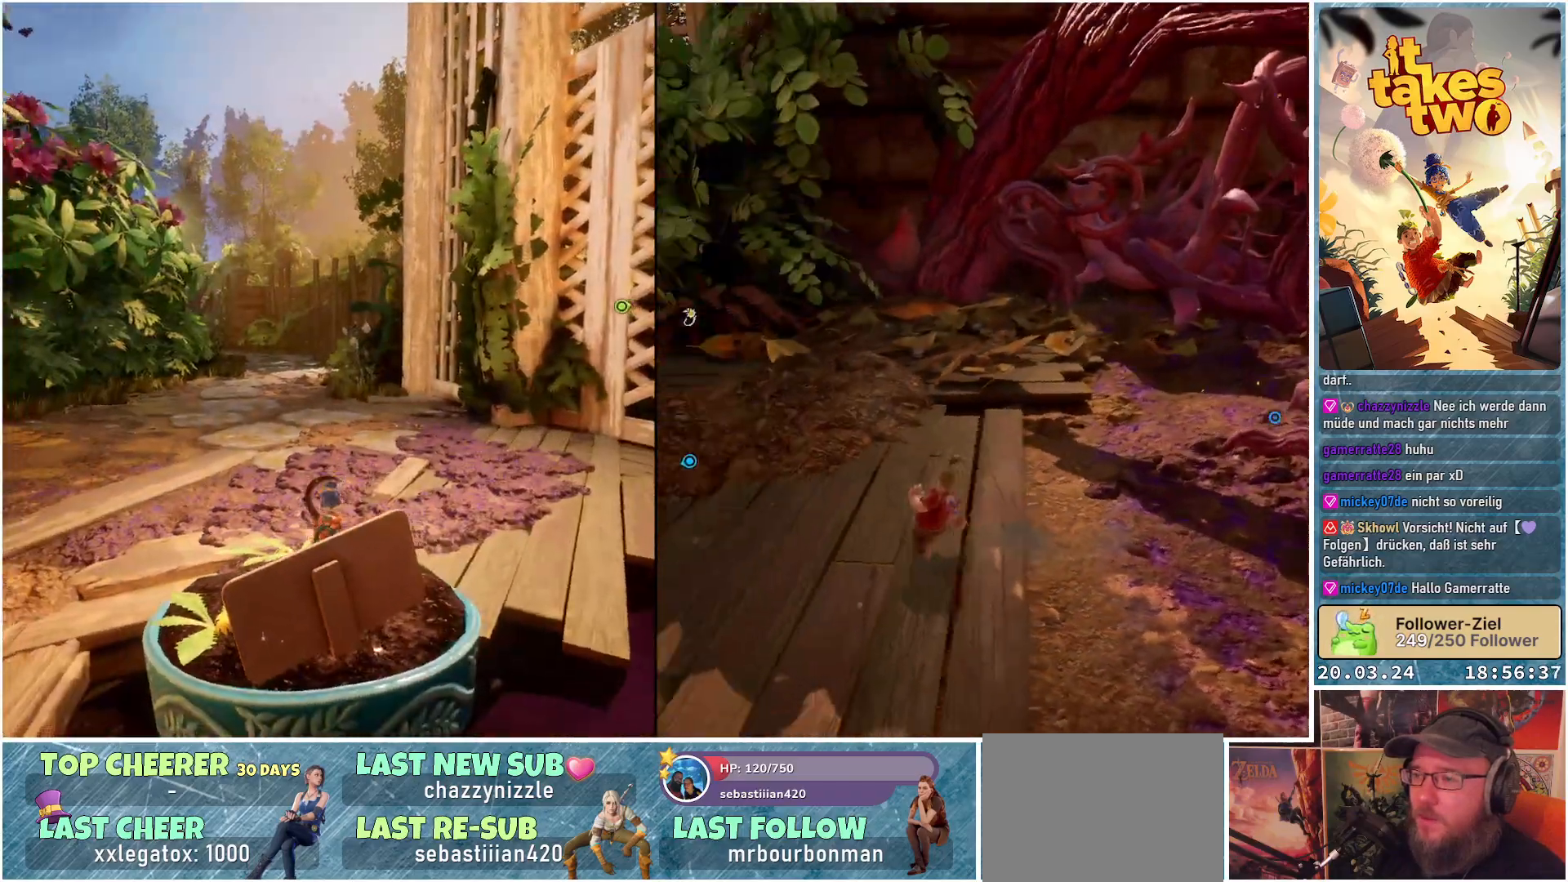
{"buttons": [], "left_stick": "up", "right_stick": "center", "events": [[83, "left_stick", "up"], [183, "right_stick", "center"], [383, "A", "down"], [467, "A", "up"]]}
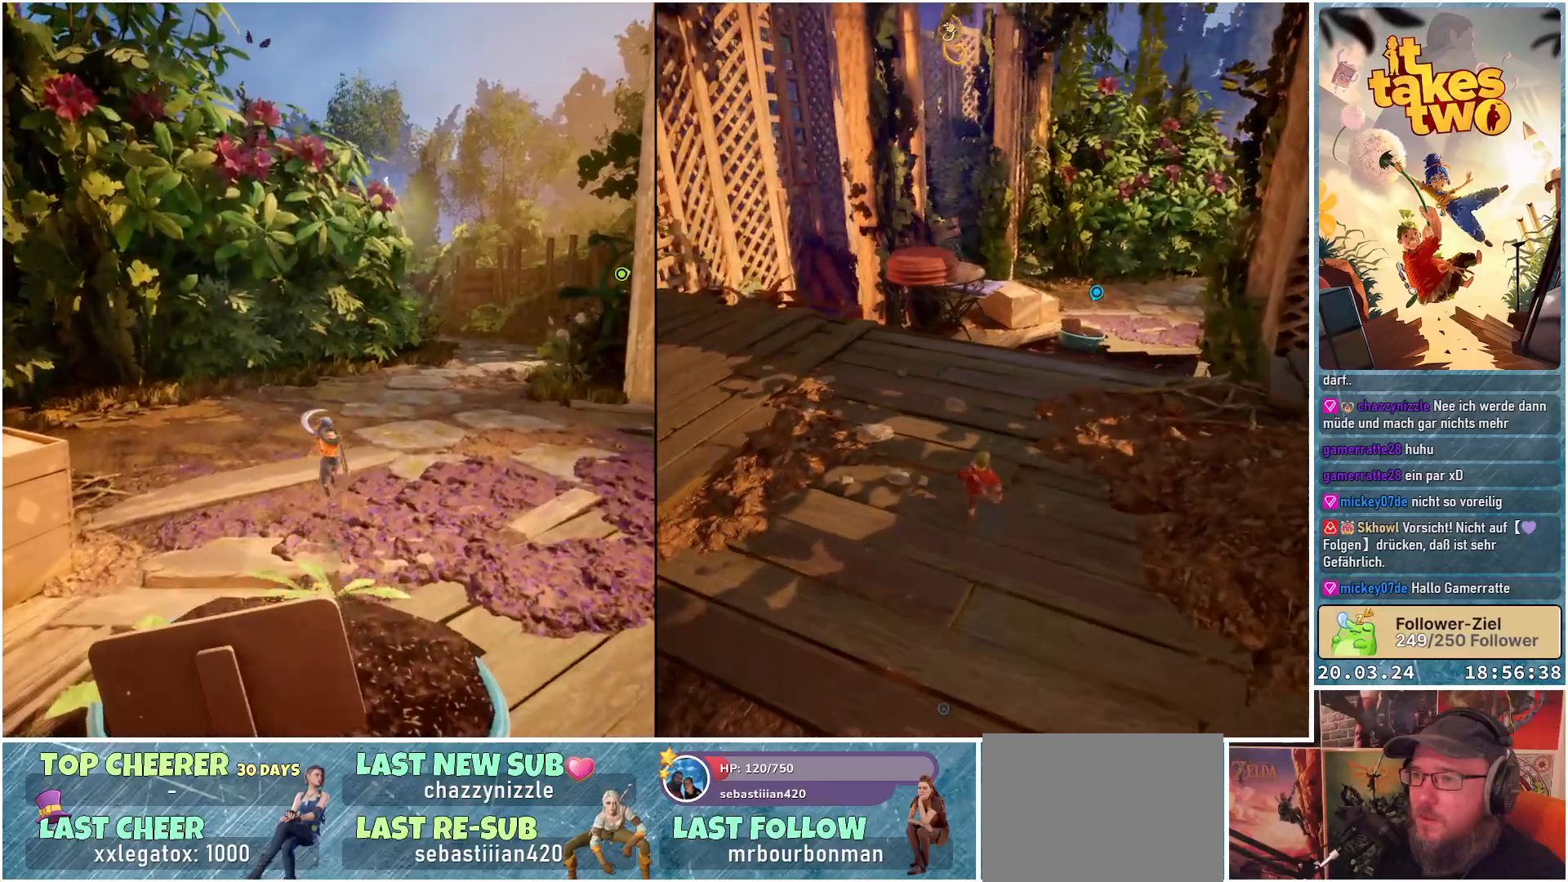
{"buttons": [], "left_stick": "up-right", "right_stick": "left", "events": [[333, "right_stick", "left"], [417, "left_stick", "up-right"]]}